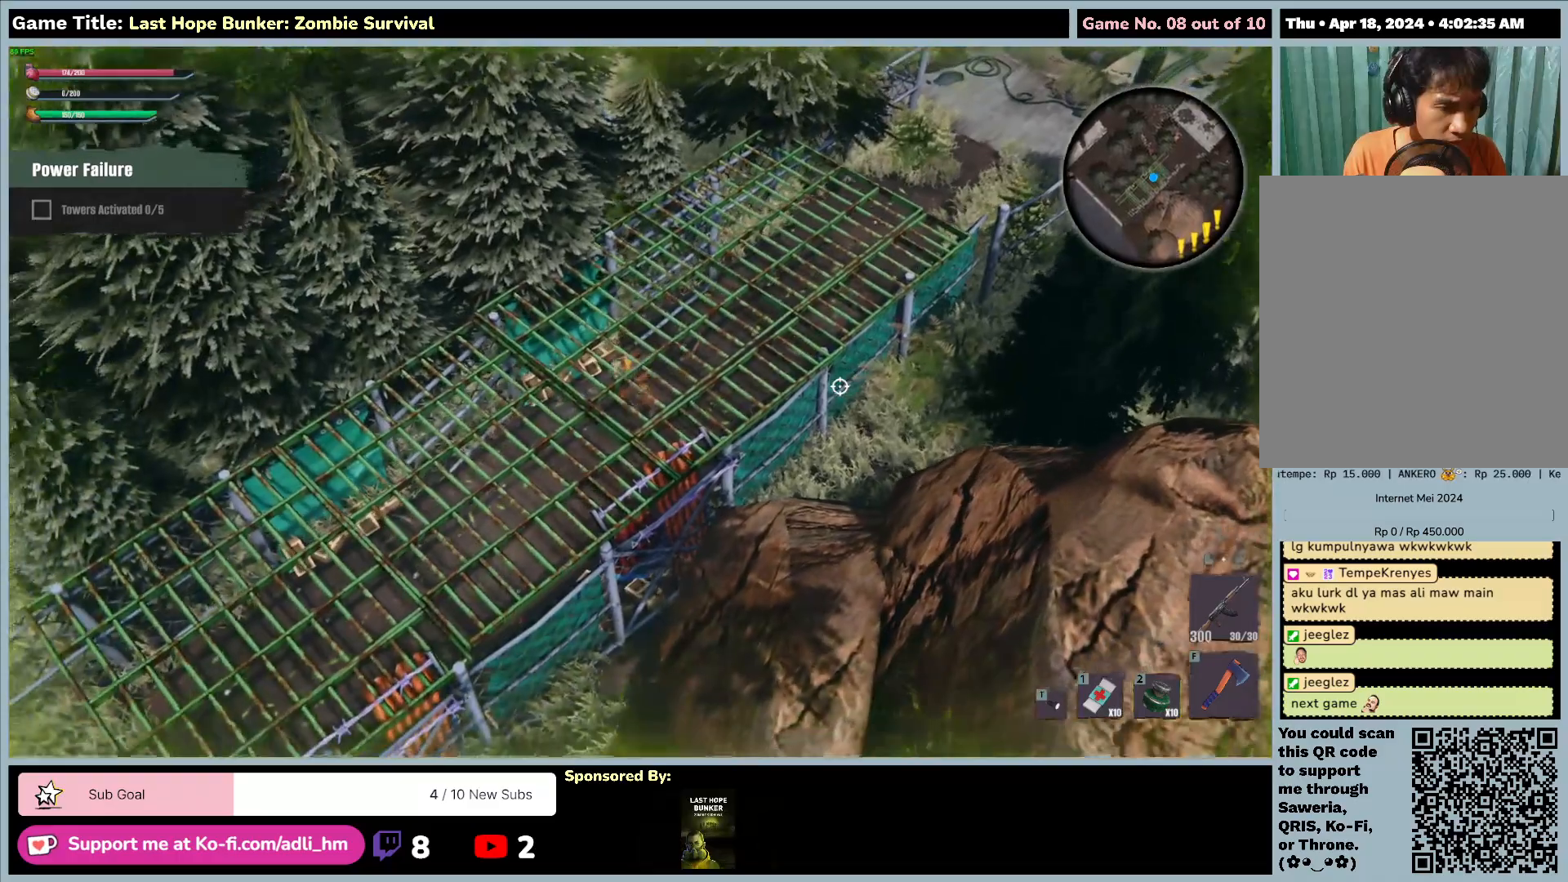
Gameplay with keyboard and mouse; each line is a JSON object with the keys and mouse buttons held at the frame after it. "events" lists presses ("down") and releases ("up") of "0", "1", "2", "3", "4", "5", "6", "7", "8", "9", "a", "alt", "b", "c", "caps_lock", "ctrl", "d", "down", "e", "escape", "f", "f1", "f2", "f3", "f4", "f5", "f6", "f7", "f8", "g", "h", "i", "j", "k", "l", "left", "m", "n", "o", "p", "q", "r", "return", "right", "s", "shift", "space", "t", "tab", "tilde", "u", "up", "v", "w", "x", "y", "z", "mouse_left", "mouse_wheel" and "mouse_right" between this image and that frame as [ms after this image, input, new state], when the widget could be followed in between. "mouse_left", "mouse_wheel", "mouse_right" = the "left", "wheel", "right" buttons of the "mouse" list. No other keys are recorded. "wheel" means that the mouse wheel is clicked or scrolled. Mouse movement is not recorded.
{"keys": ["a", "s"], "mouse": [], "events": []}
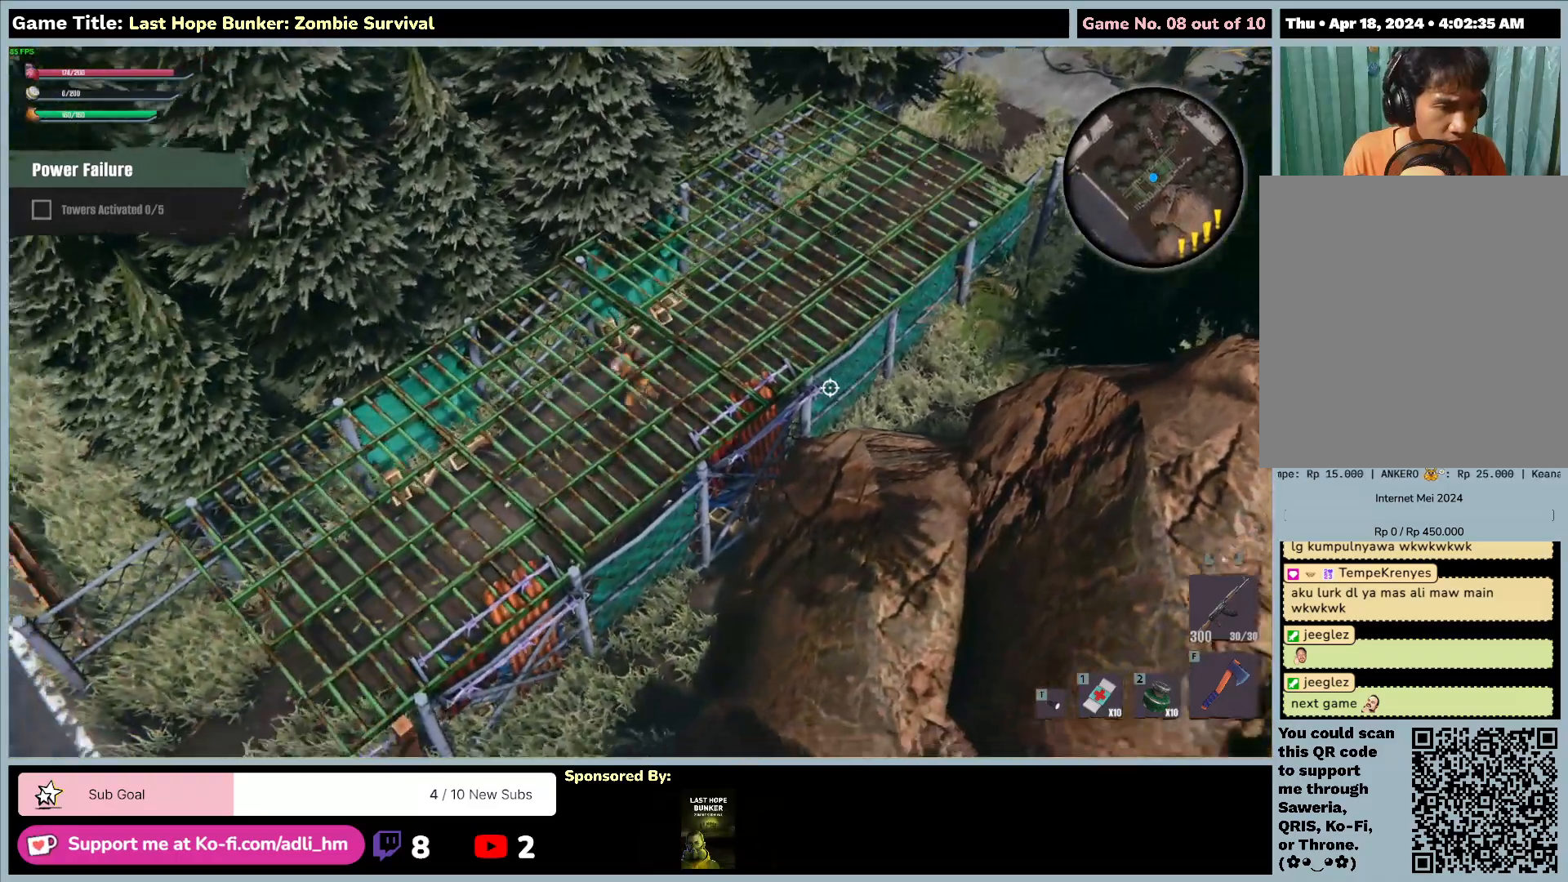
{"keys": ["a", "s"], "mouse": [], "events": []}
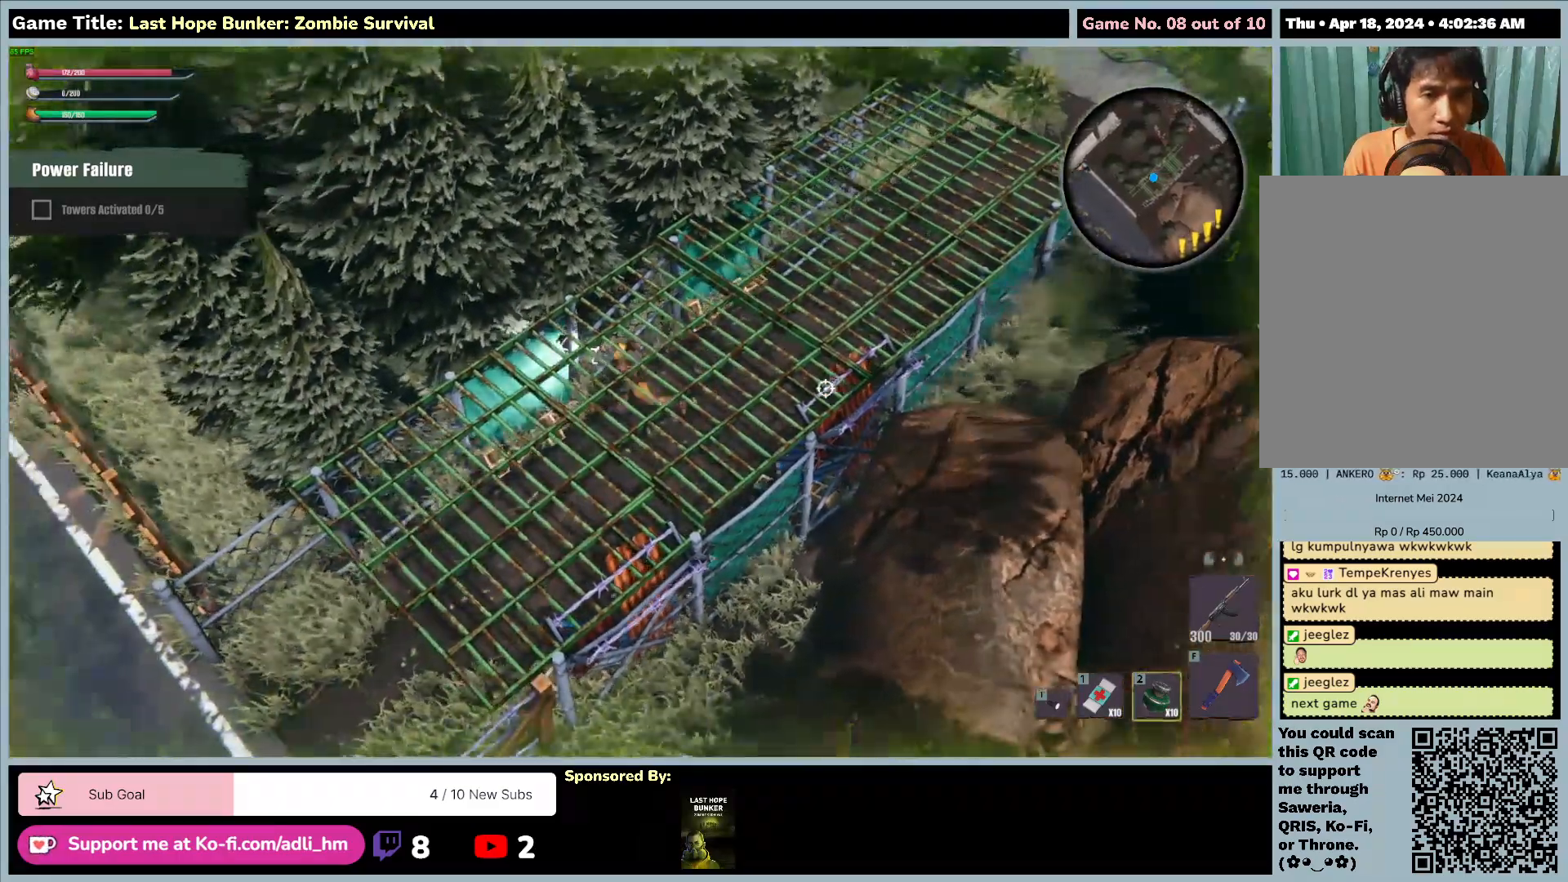
{"keys": ["a"], "mouse": [], "events": [[183, "s", "up"]]}
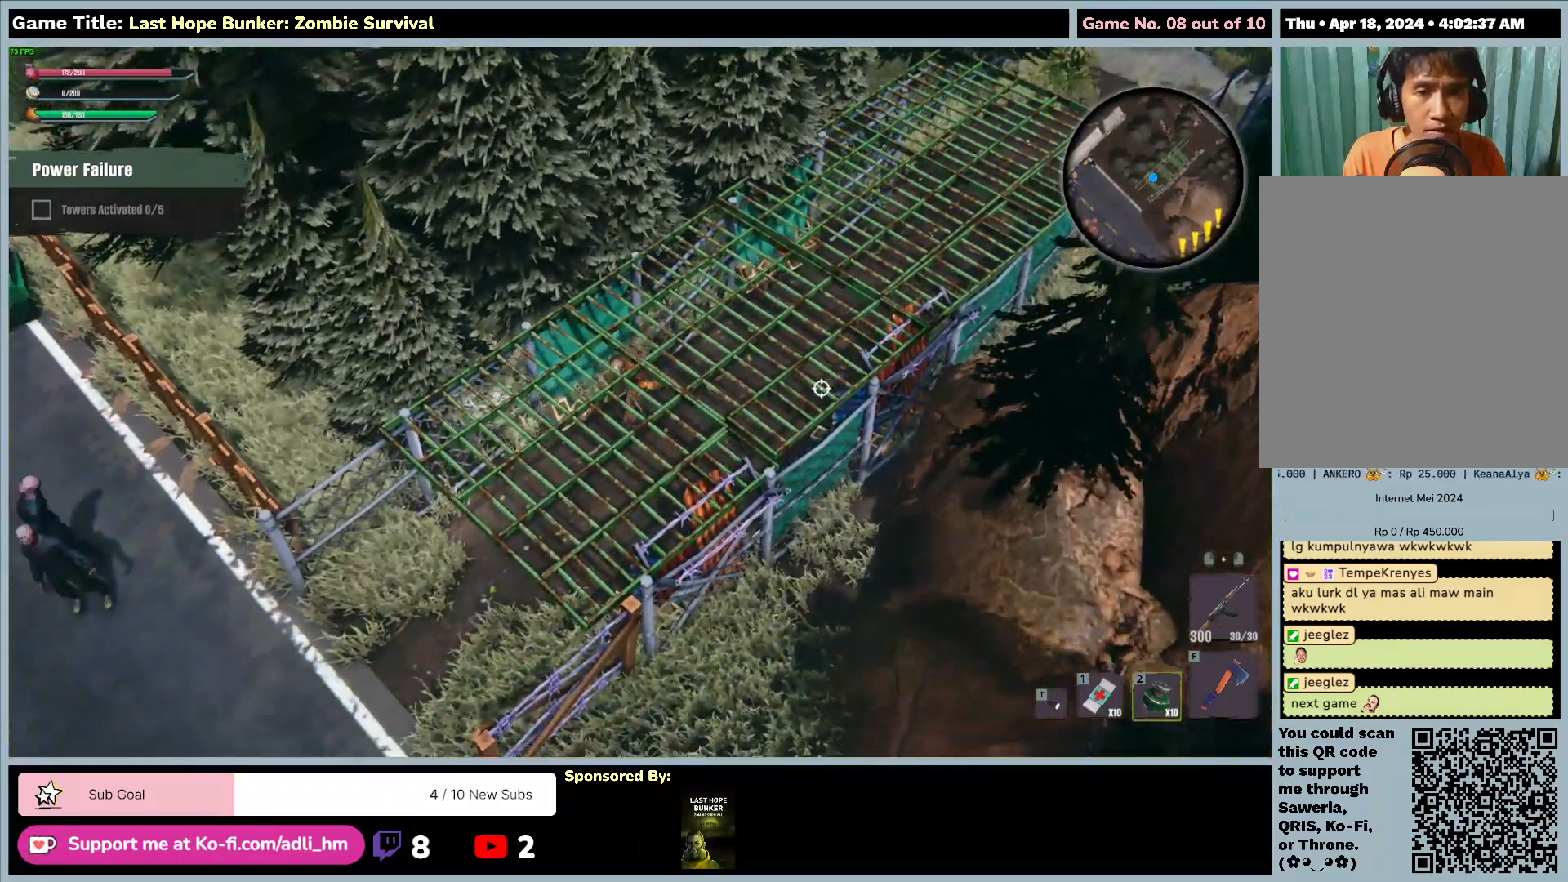
{"keys": ["a", "s"], "mouse": [], "events": [[100, "s", "down"]]}
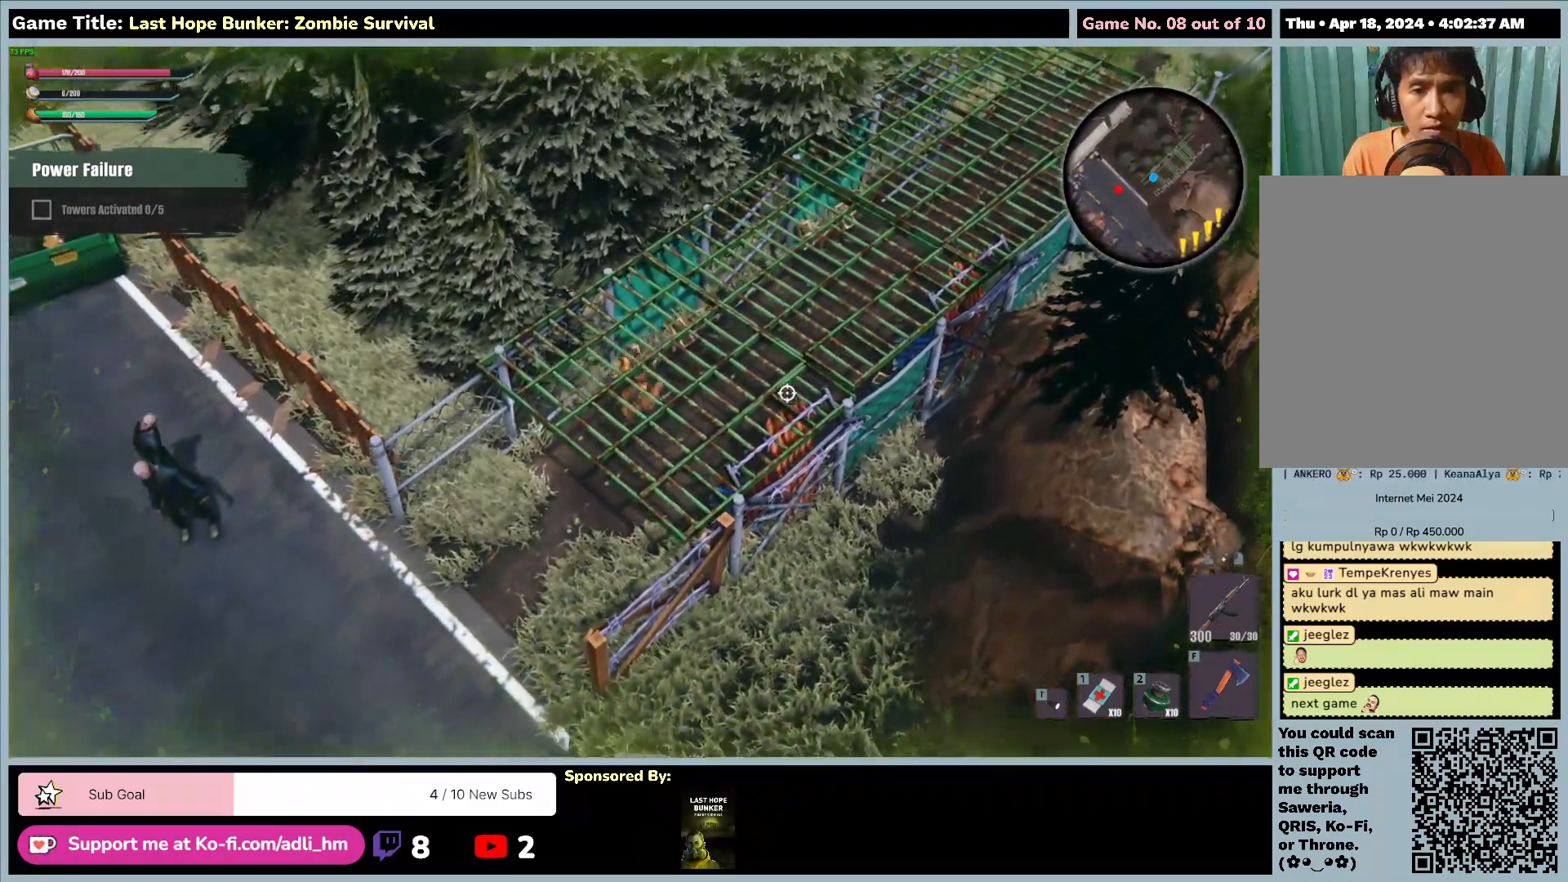
{"keys": ["a", "s"], "mouse": [], "events": []}
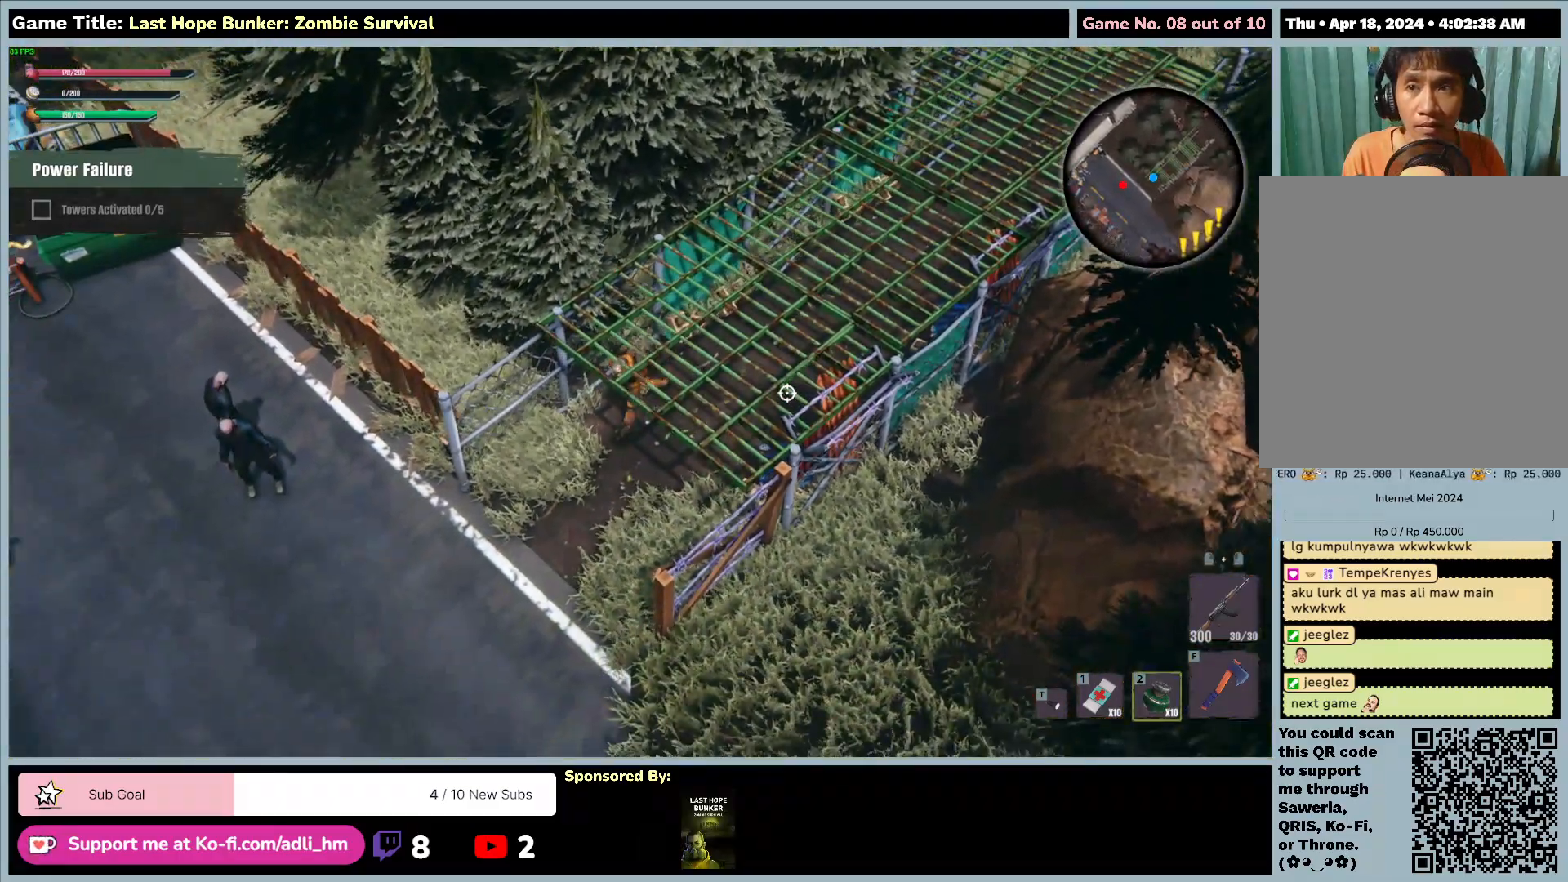
{"keys": ["a", "s"], "mouse": [], "events": []}
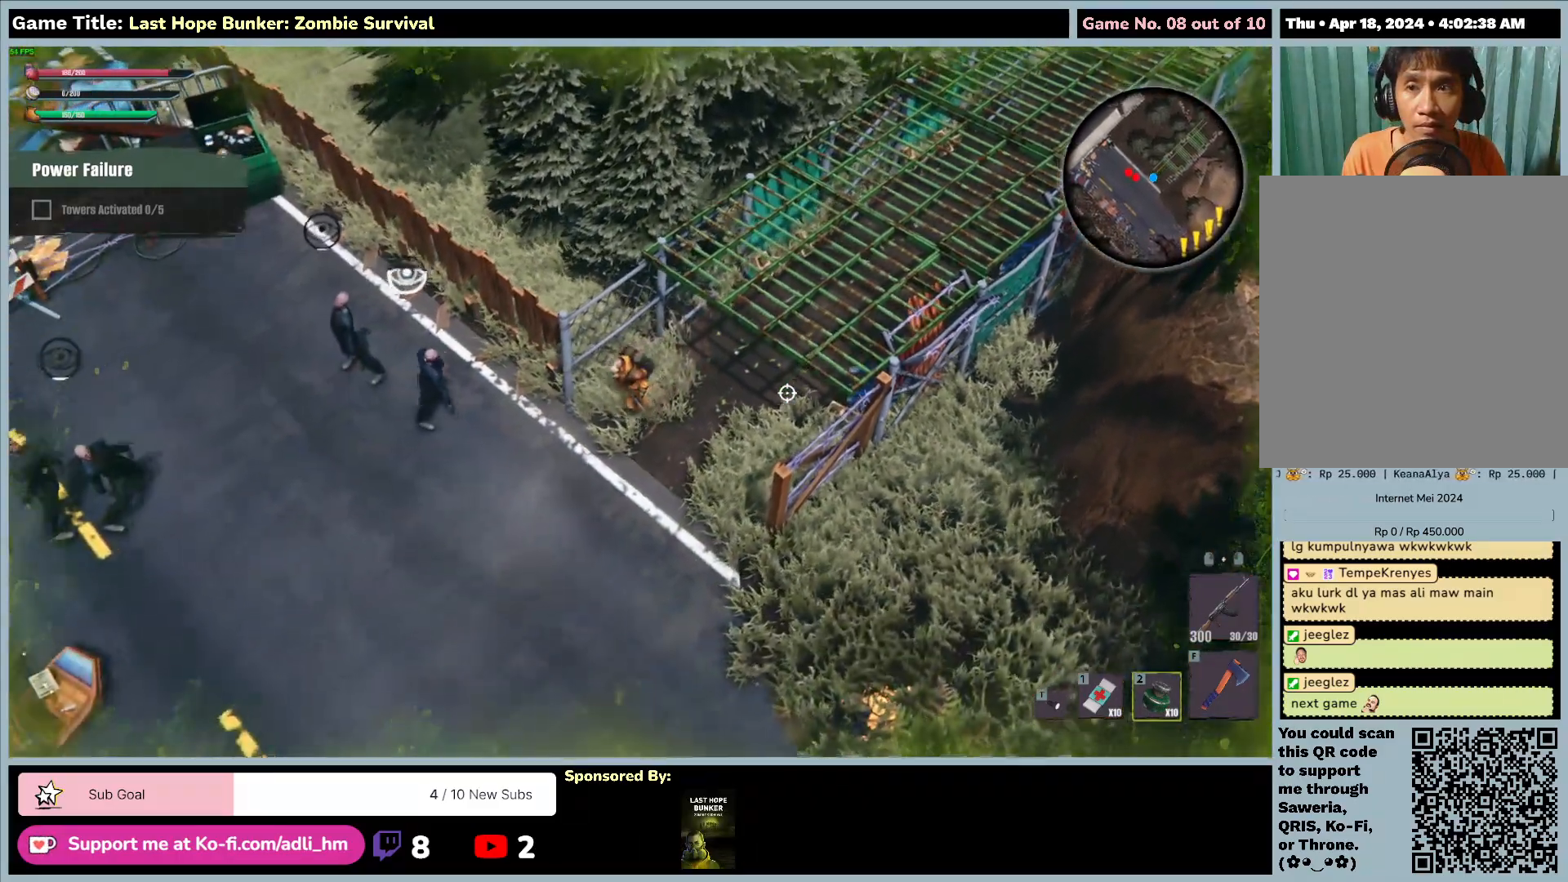
{"keys": ["a", "d", "s"], "mouse": [], "events": [[200, "d", "down"]]}
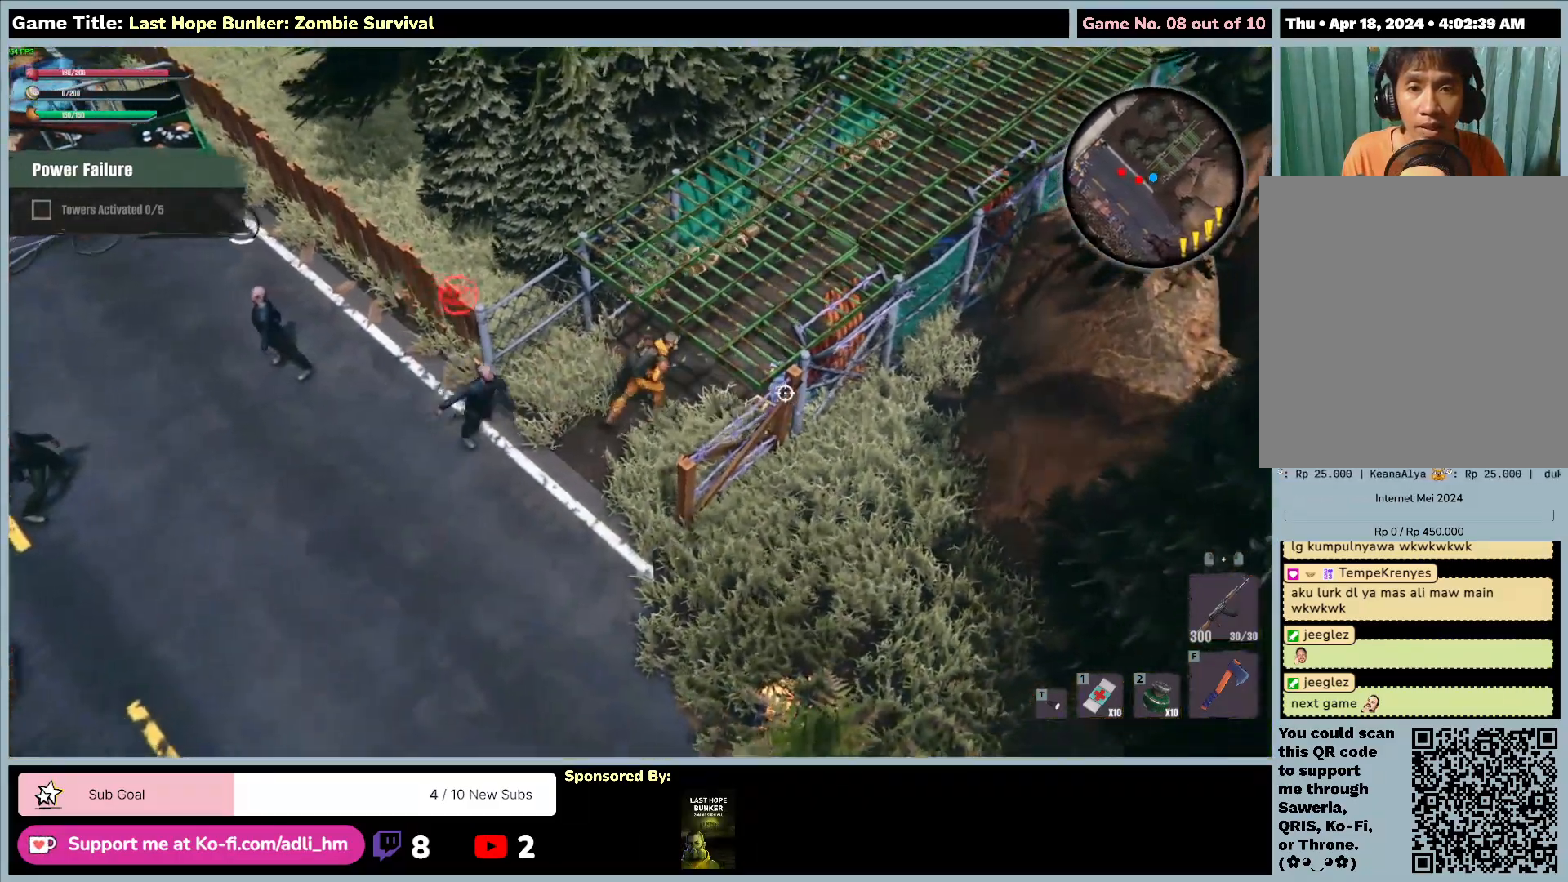
{"keys": ["d", "w"], "mouse": [], "events": [[83, "a", "up"], [267, "s", "up"], [267, "w", "down"]]}
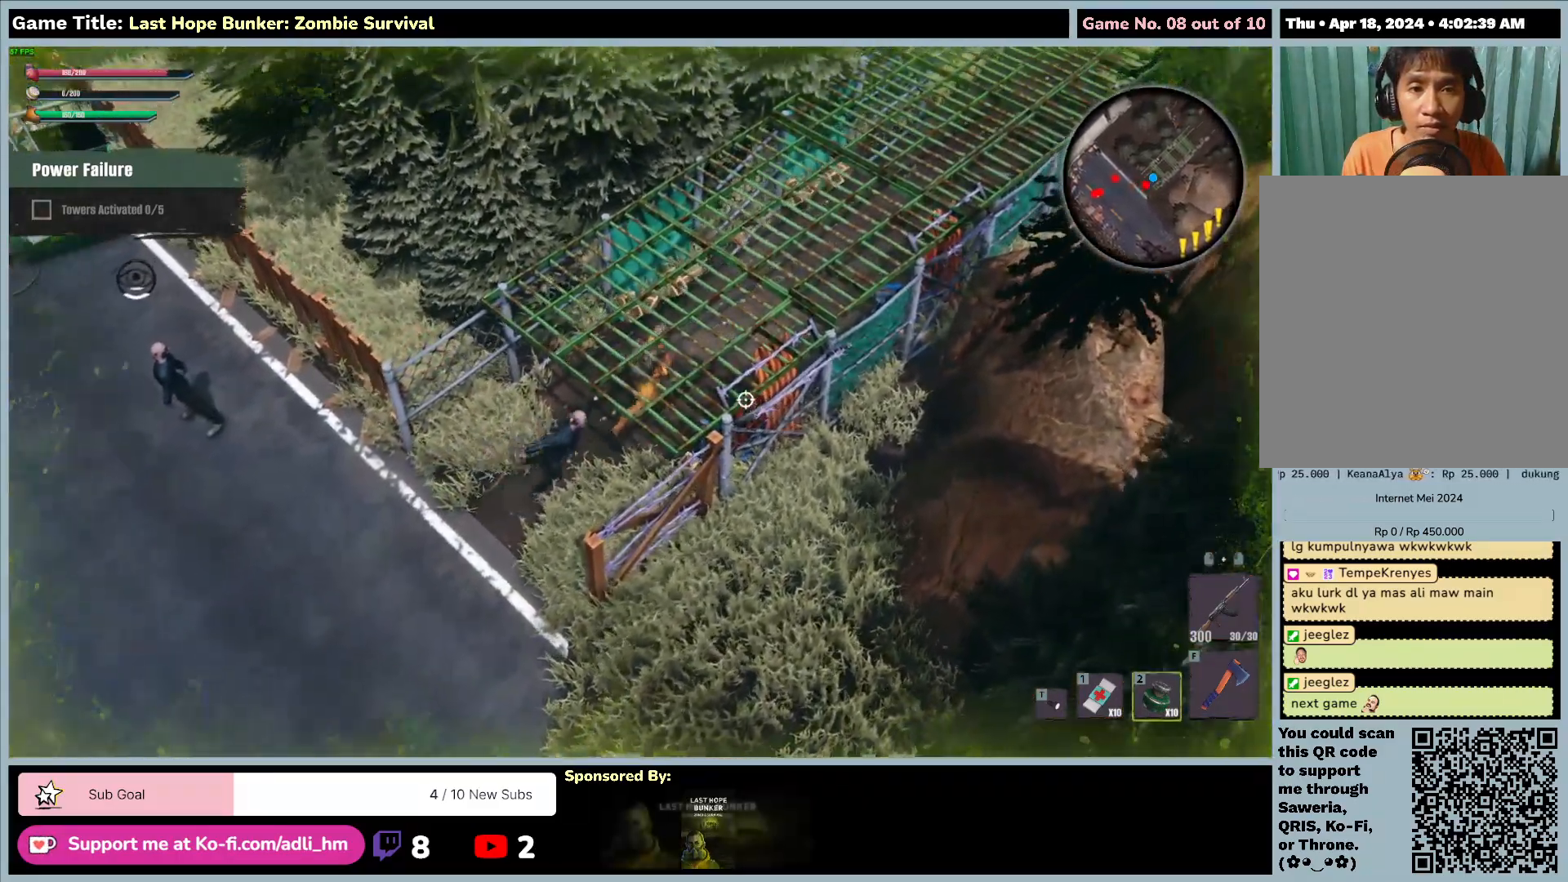
{"keys": ["d", "w"], "mouse": [], "events": []}
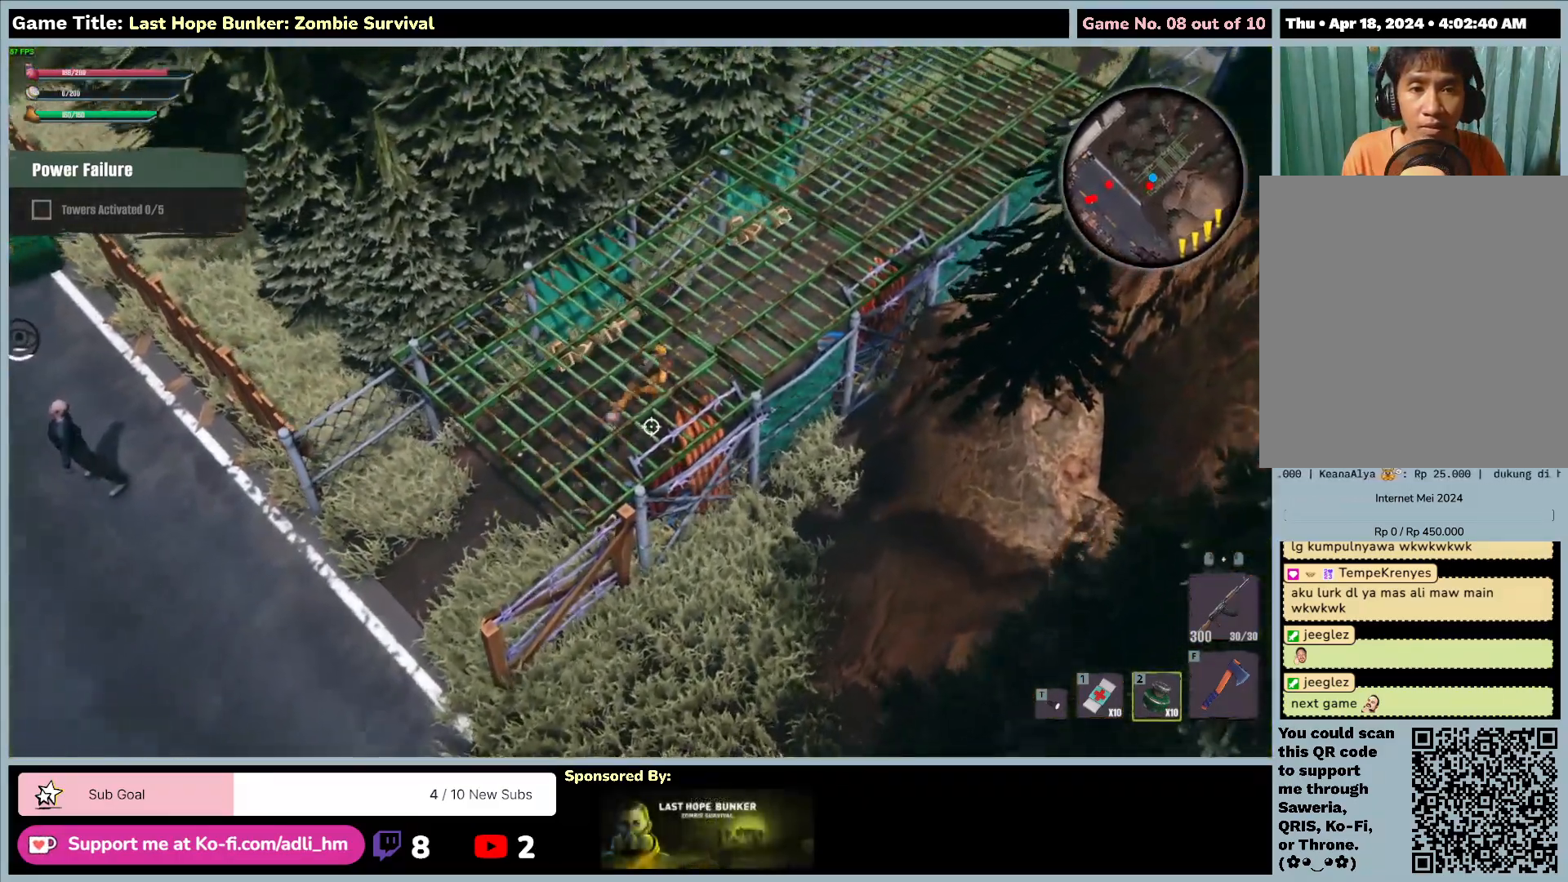
{"keys": ["d", "w"], "mouse": [], "events": []}
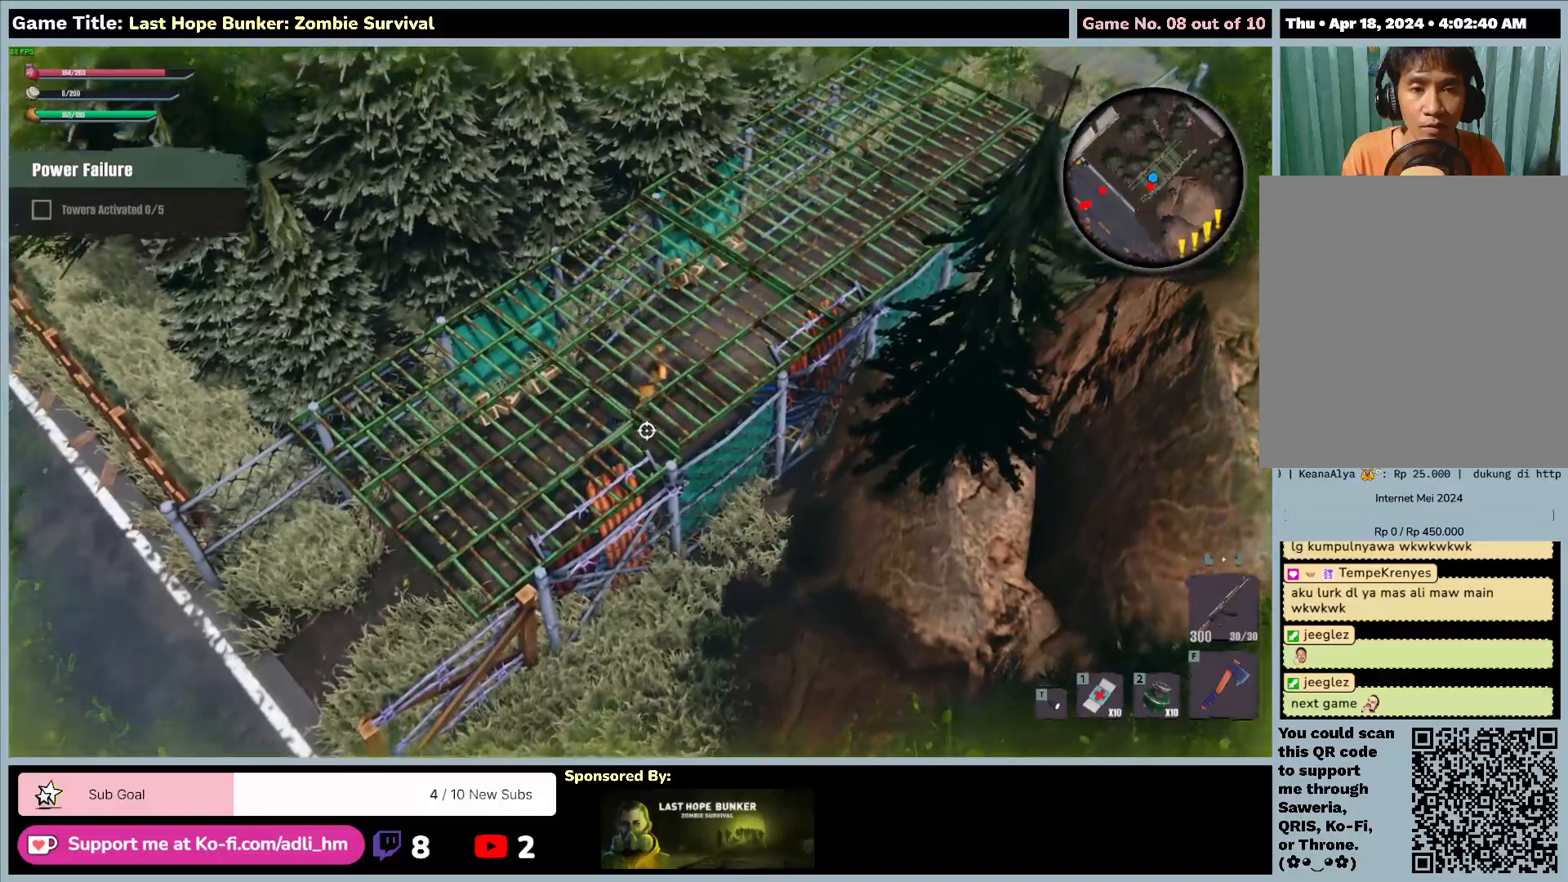
{"keys": ["d", "w"], "mouse": [], "events": []}
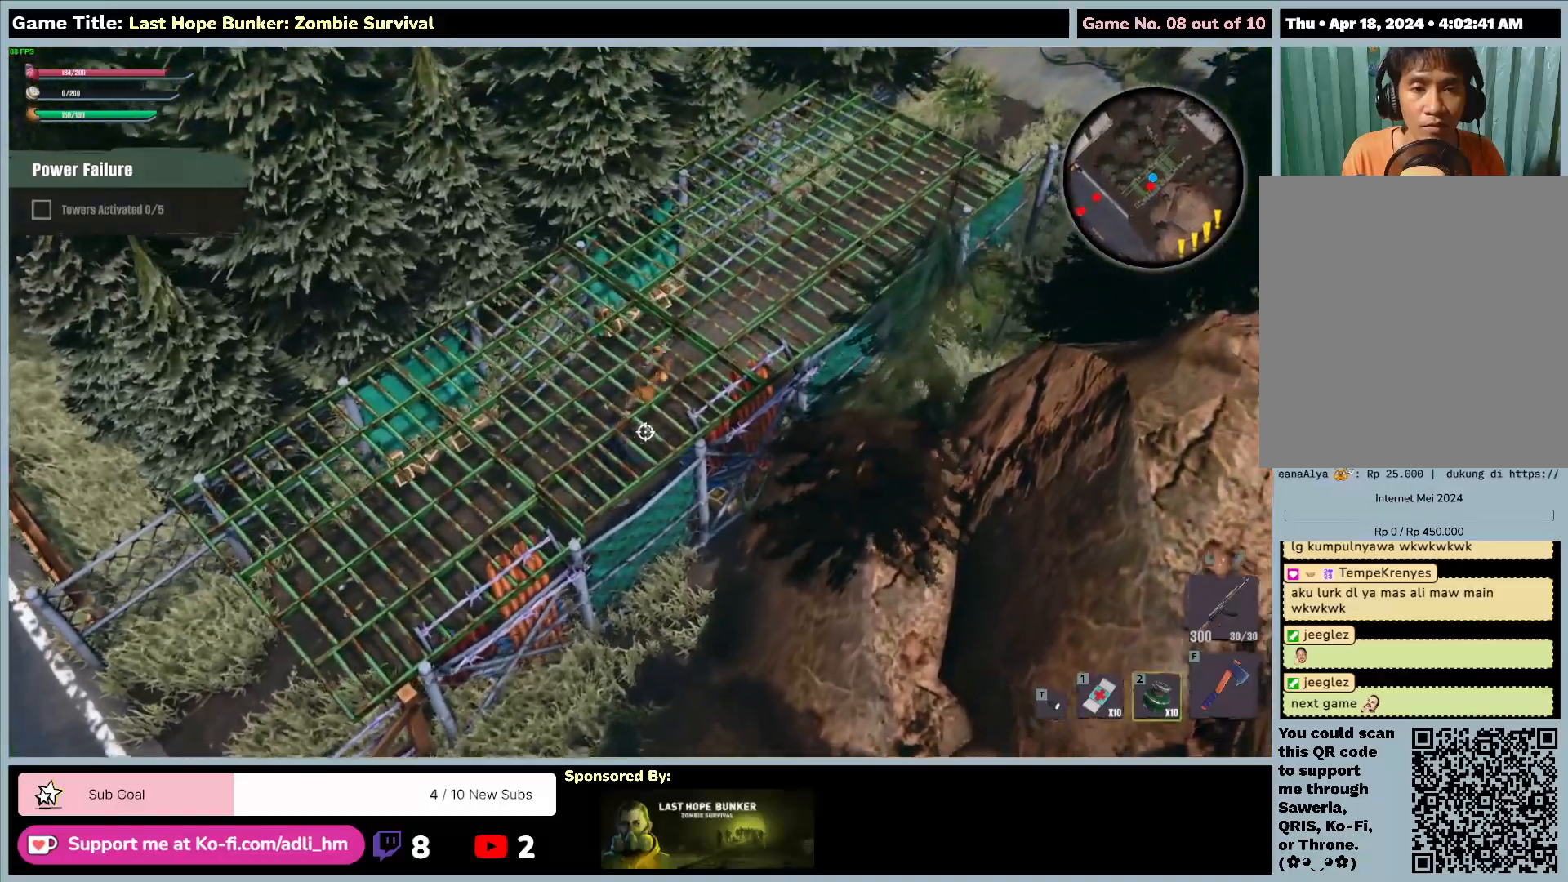
{"keys": ["d", "w"], "mouse": [], "events": []}
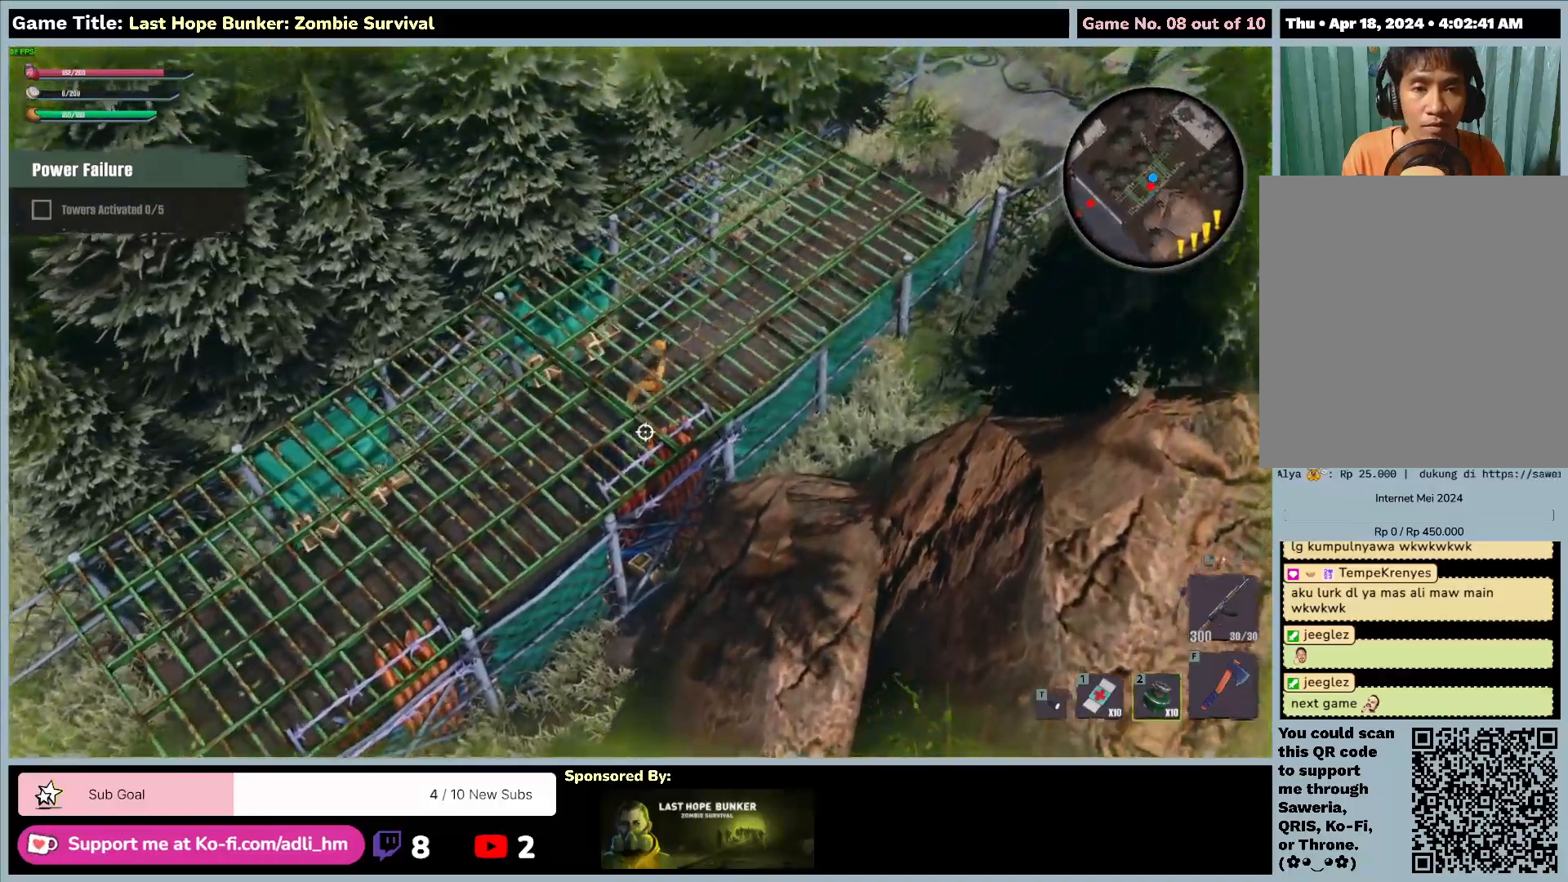
{"keys": ["d", "w"], "mouse": [], "events": []}
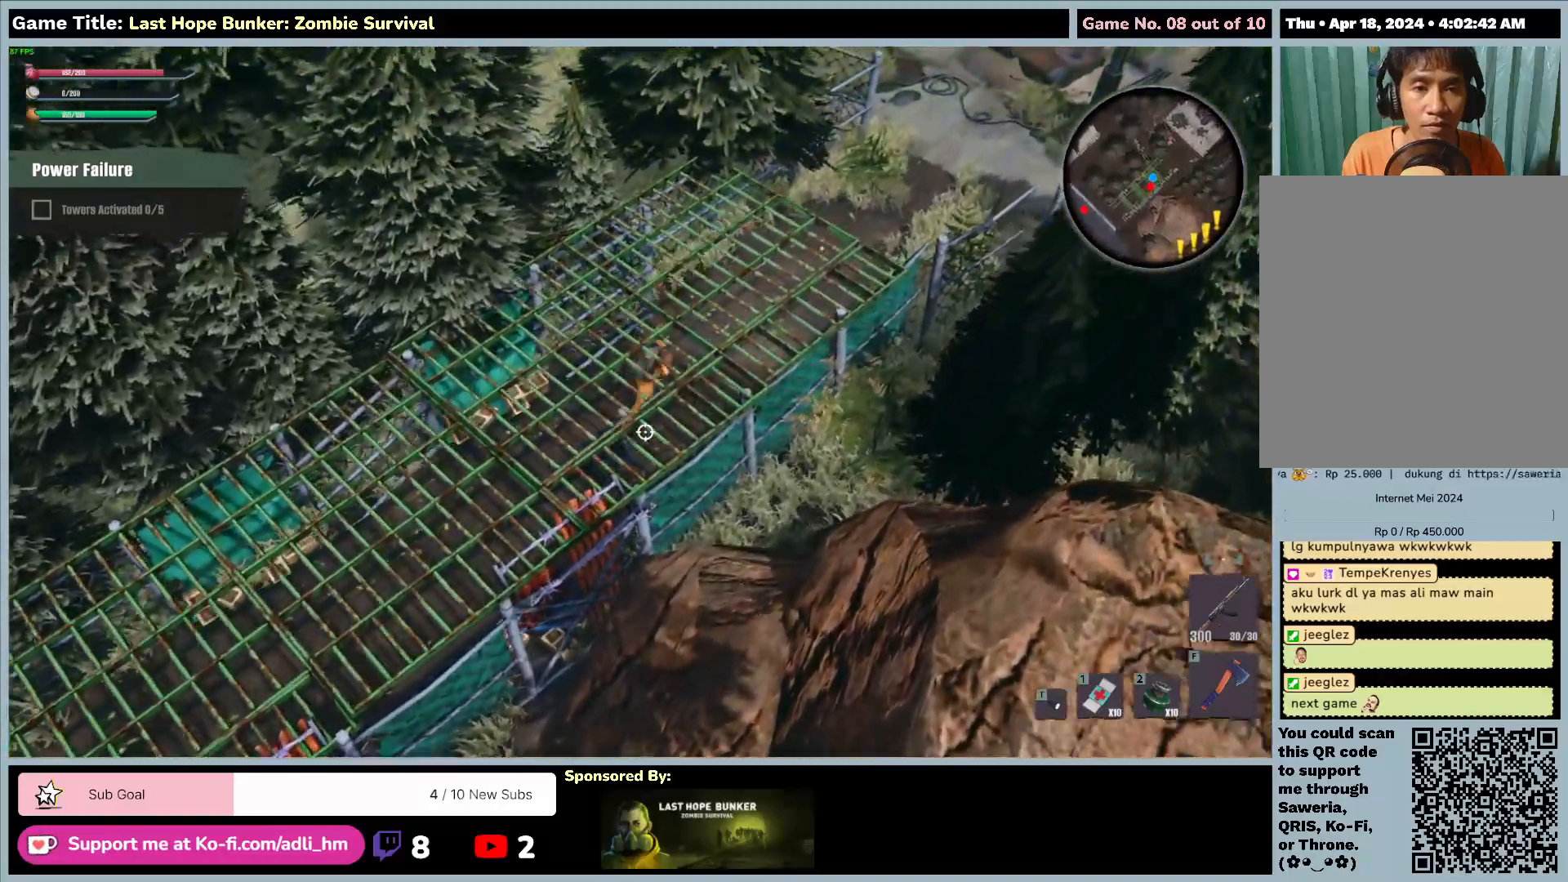
{"keys": ["d", "w"], "mouse": [], "events": []}
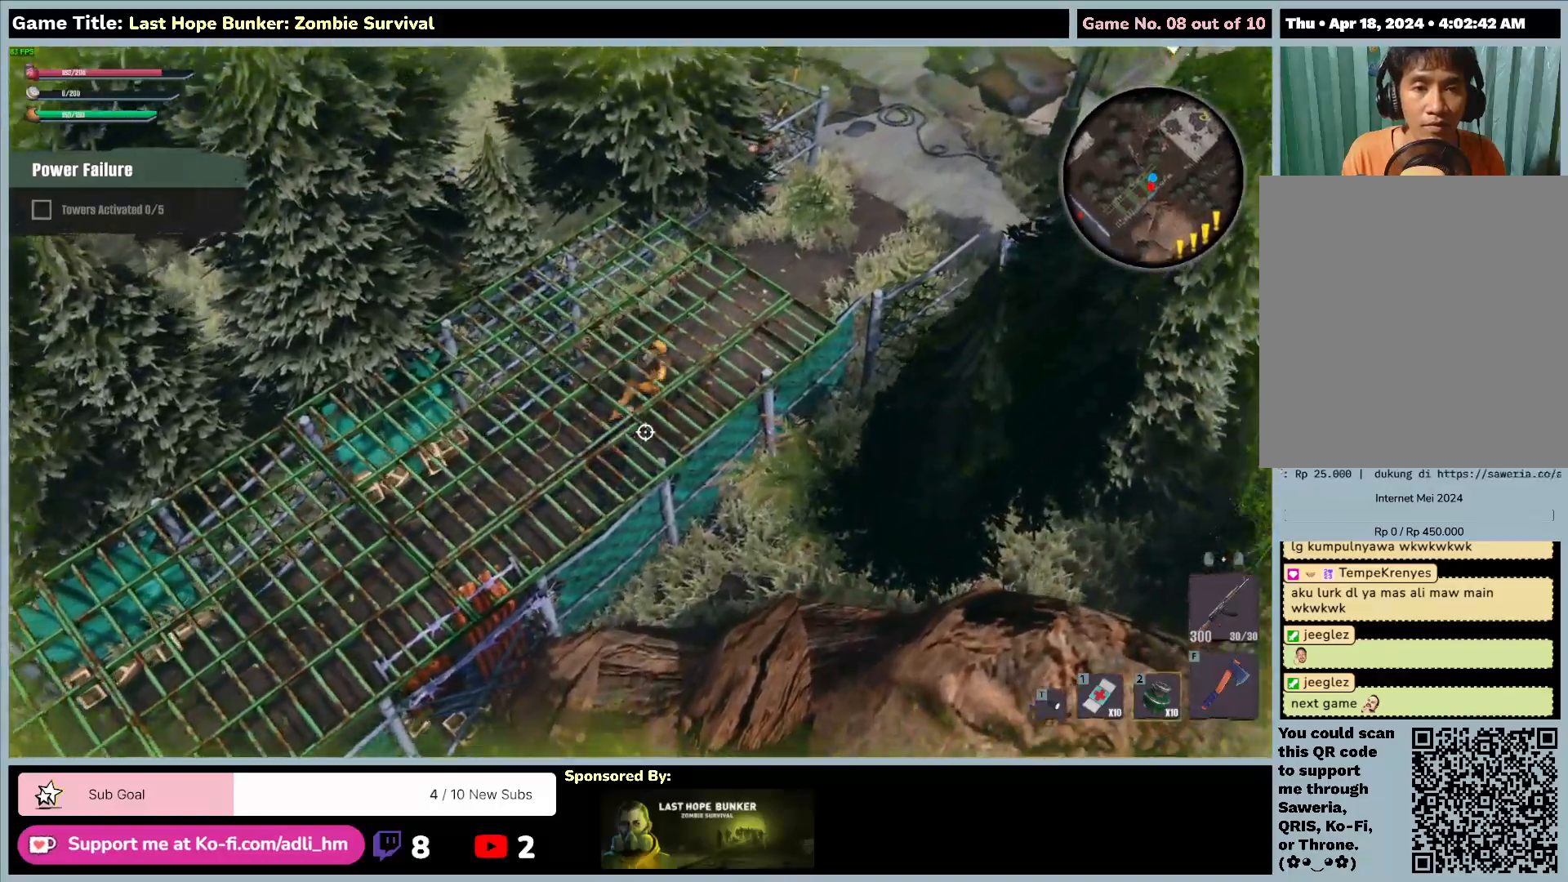
{"keys": ["d", "w"], "mouse": [], "events": []}
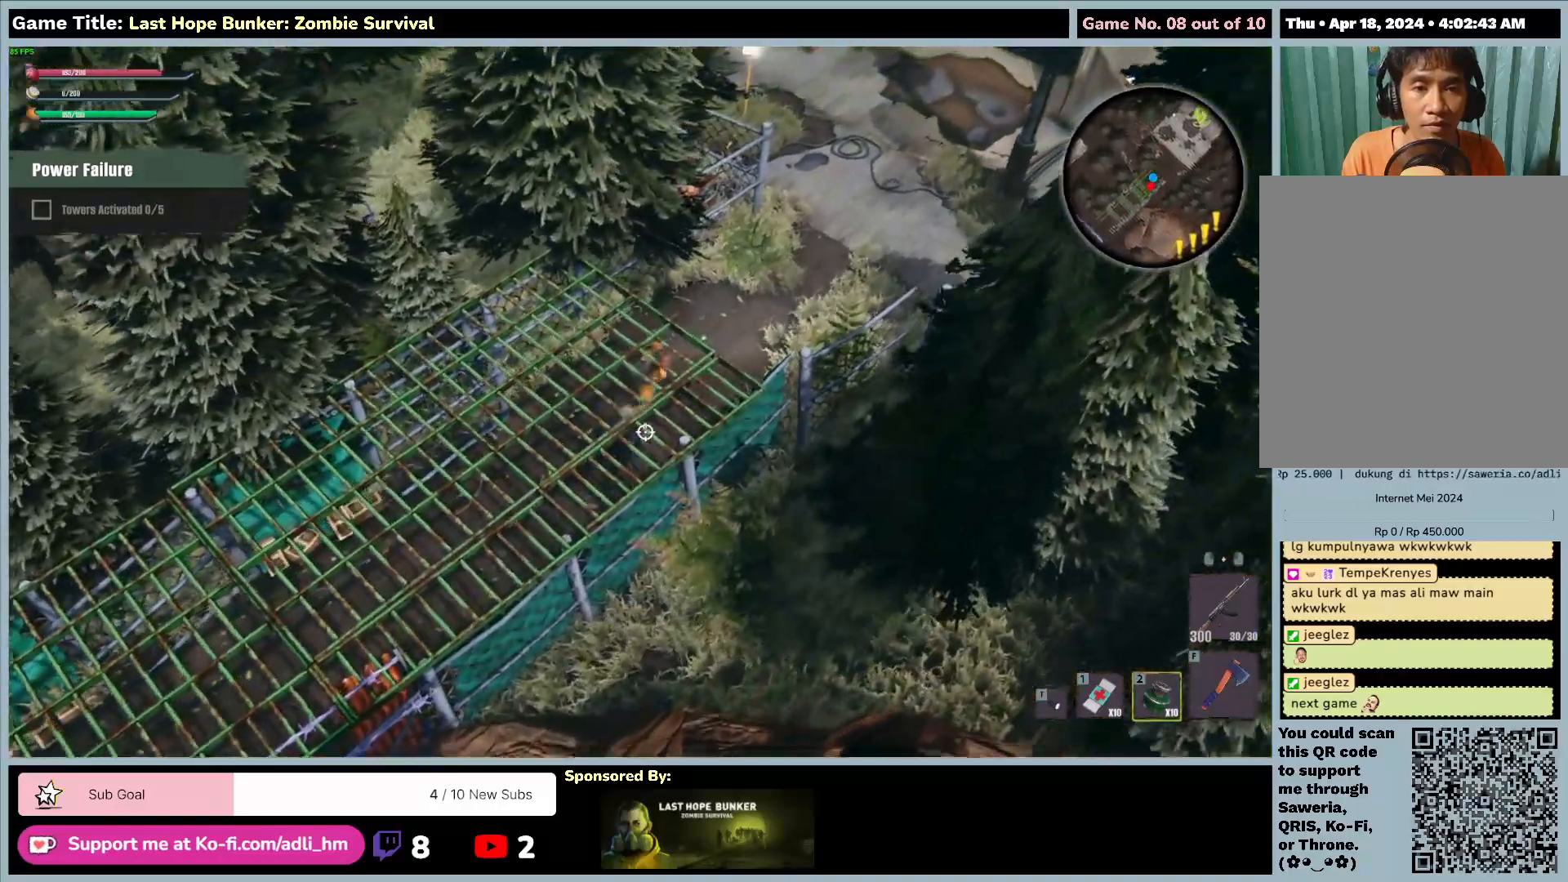
{"keys": ["d", "w"], "mouse": [], "events": []}
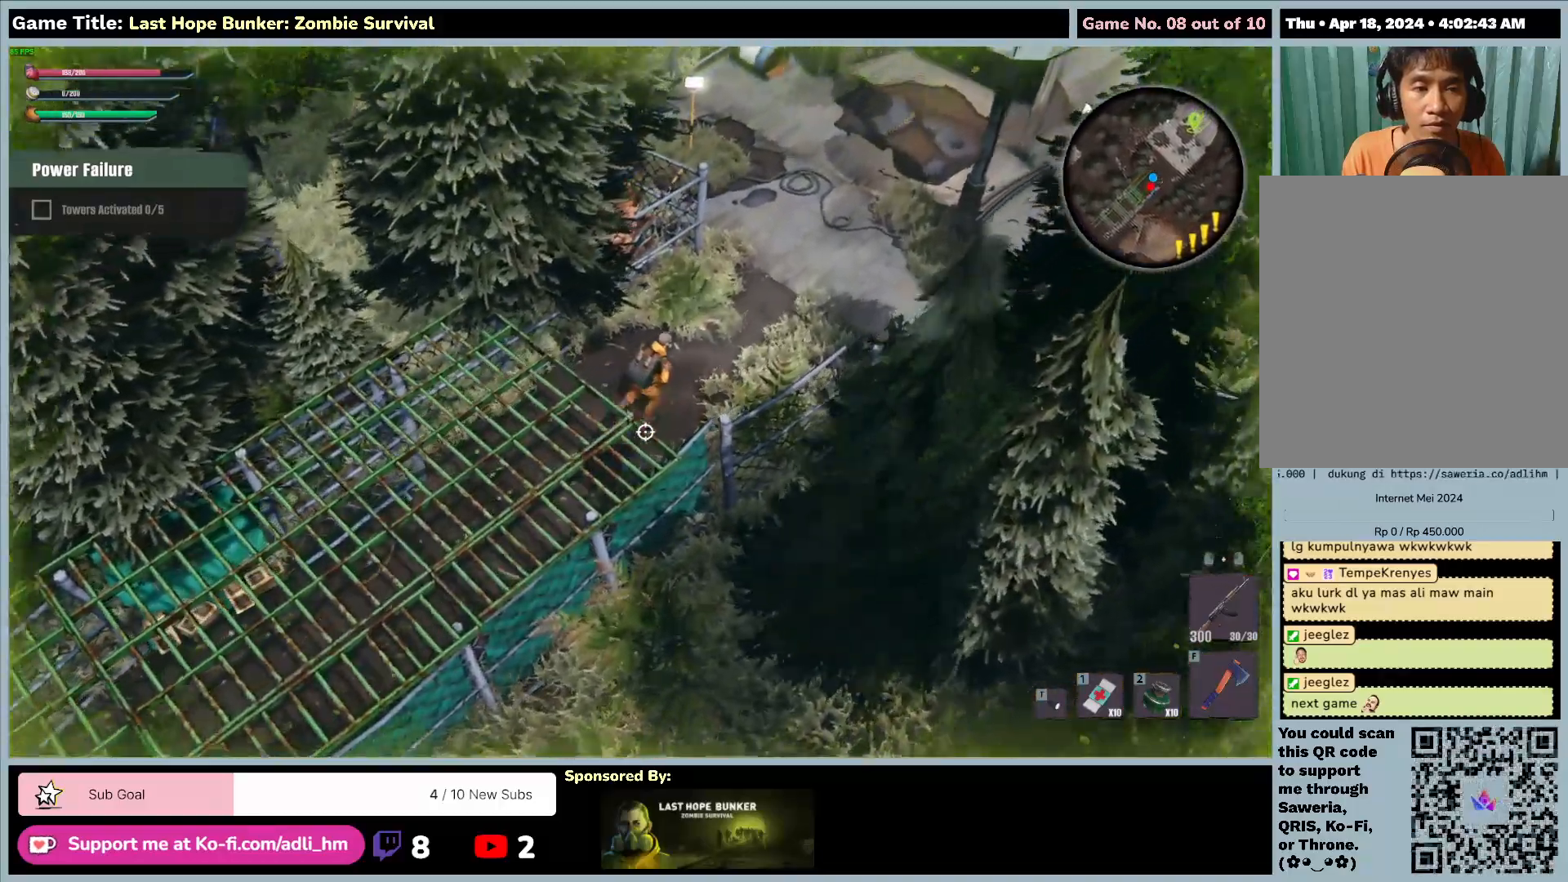
{"keys": ["d", "w"], "mouse": [], "events": []}
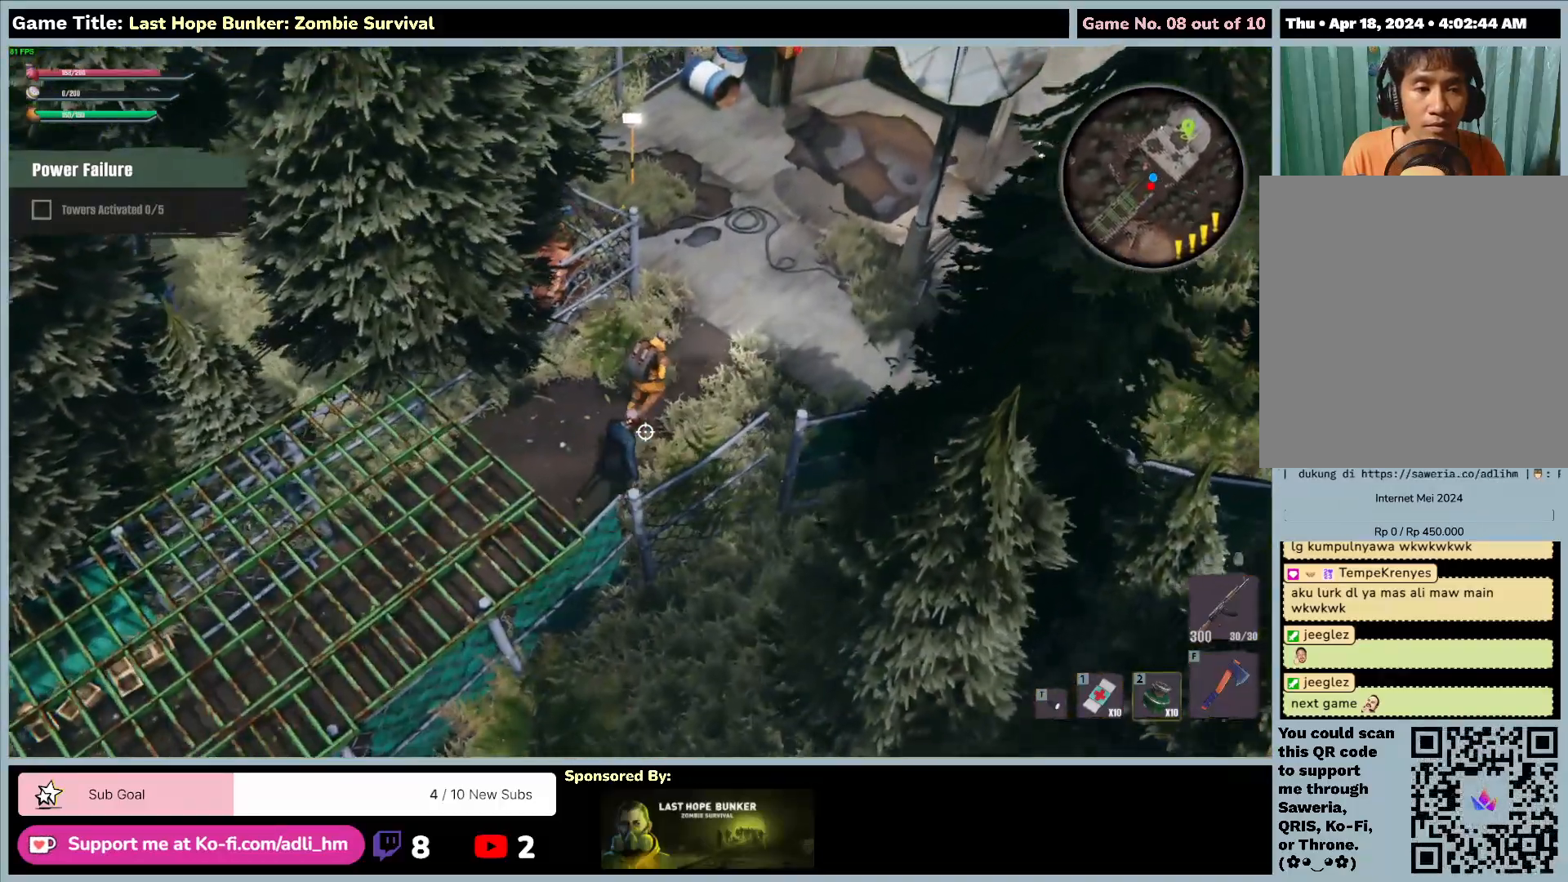
{"keys": ["d", "w"], "mouse": [], "events": []}
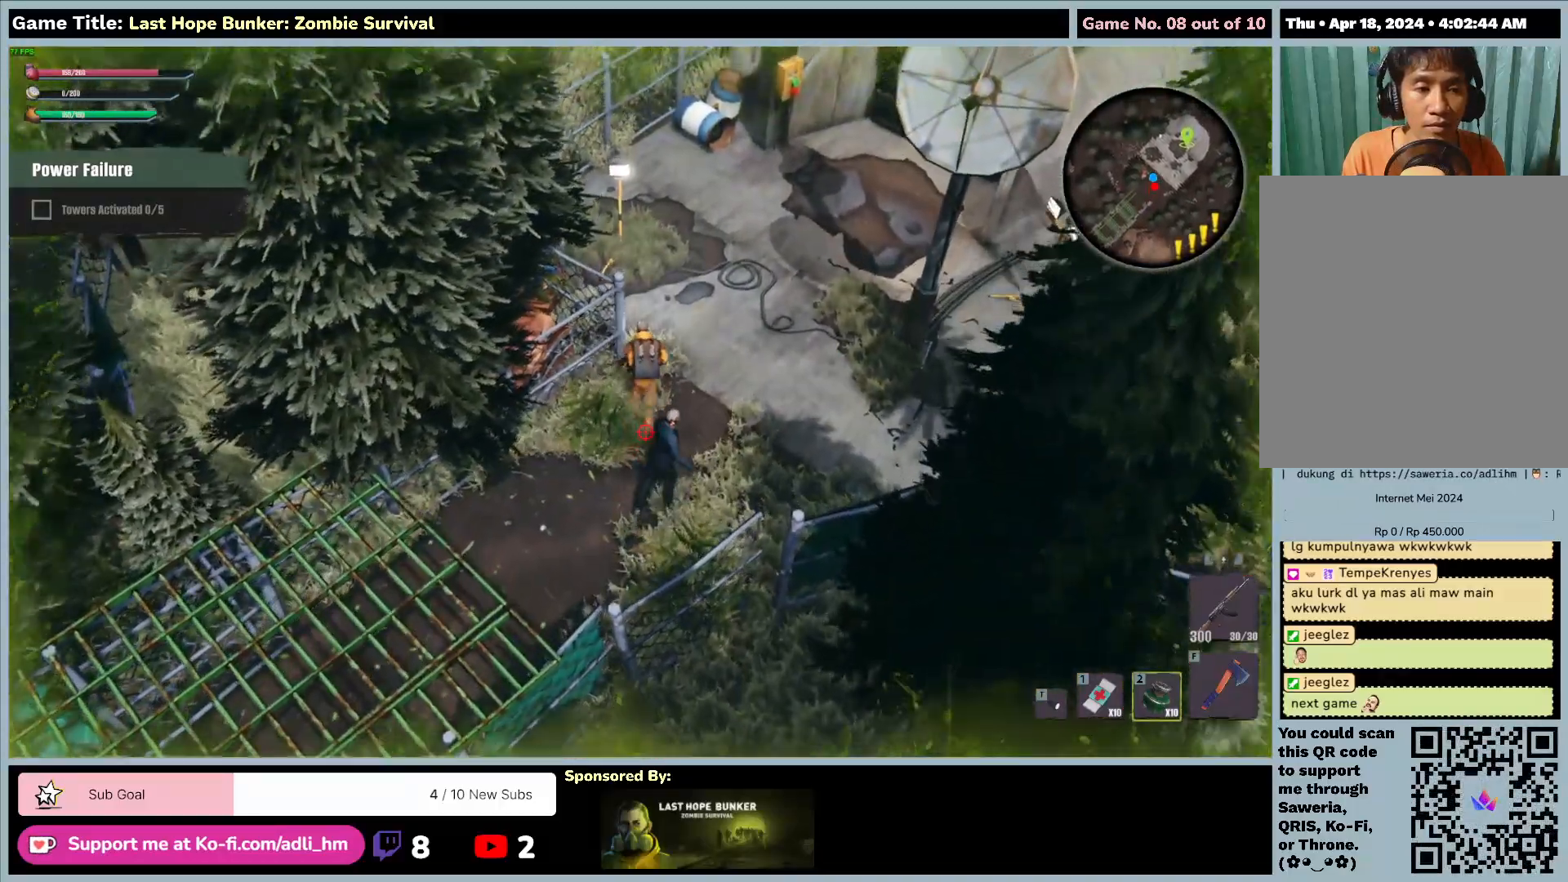
{"keys": ["d", "w"], "mouse": [], "events": []}
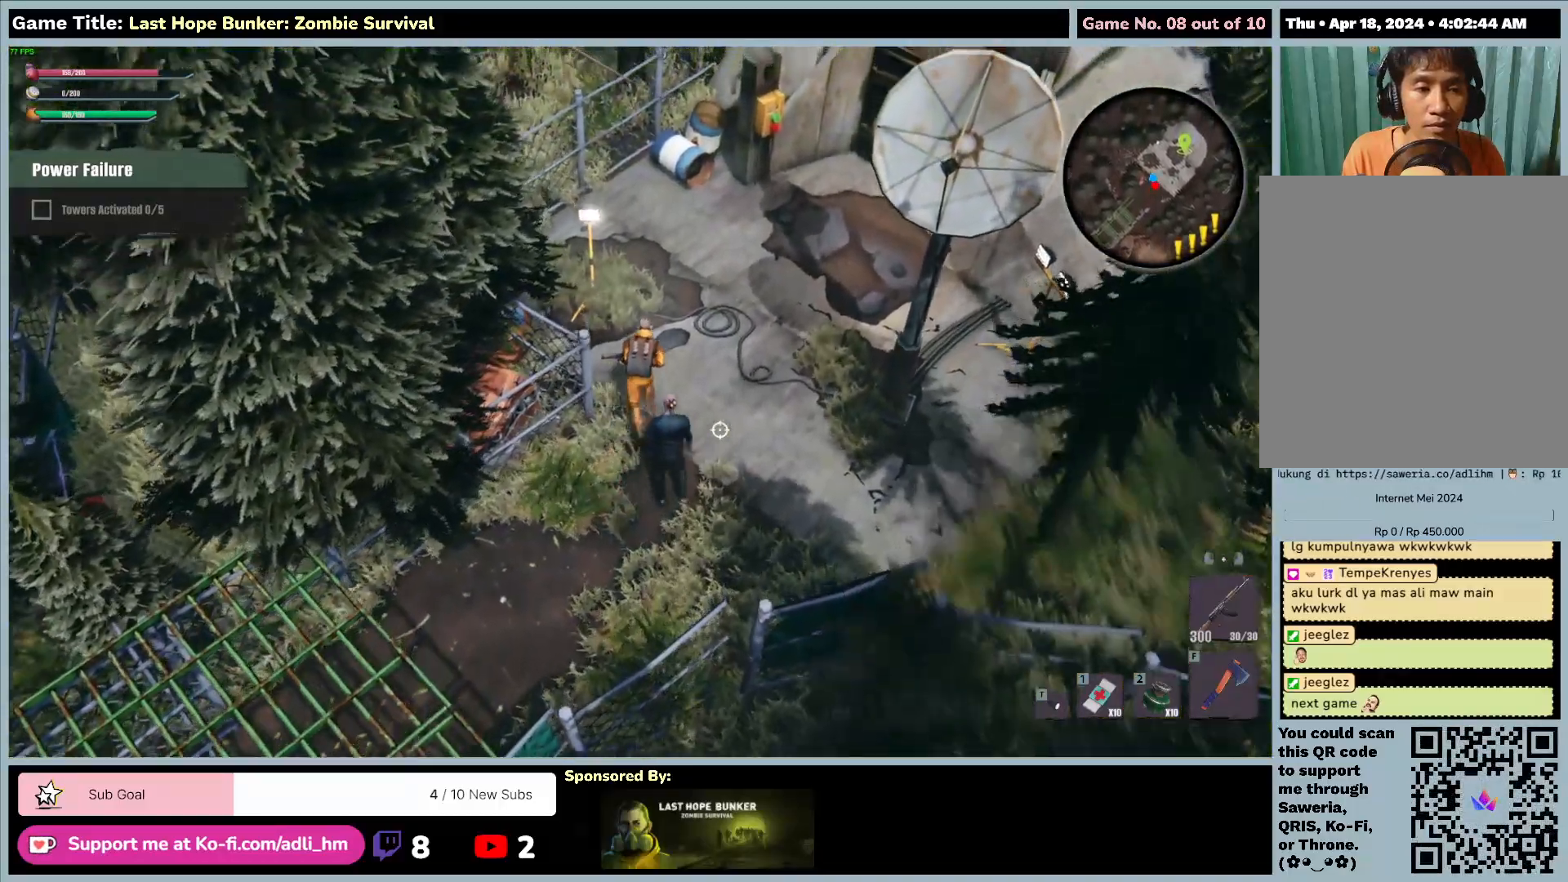
{"keys": ["w"], "mouse": [], "events": [[100, "d", "up"]]}
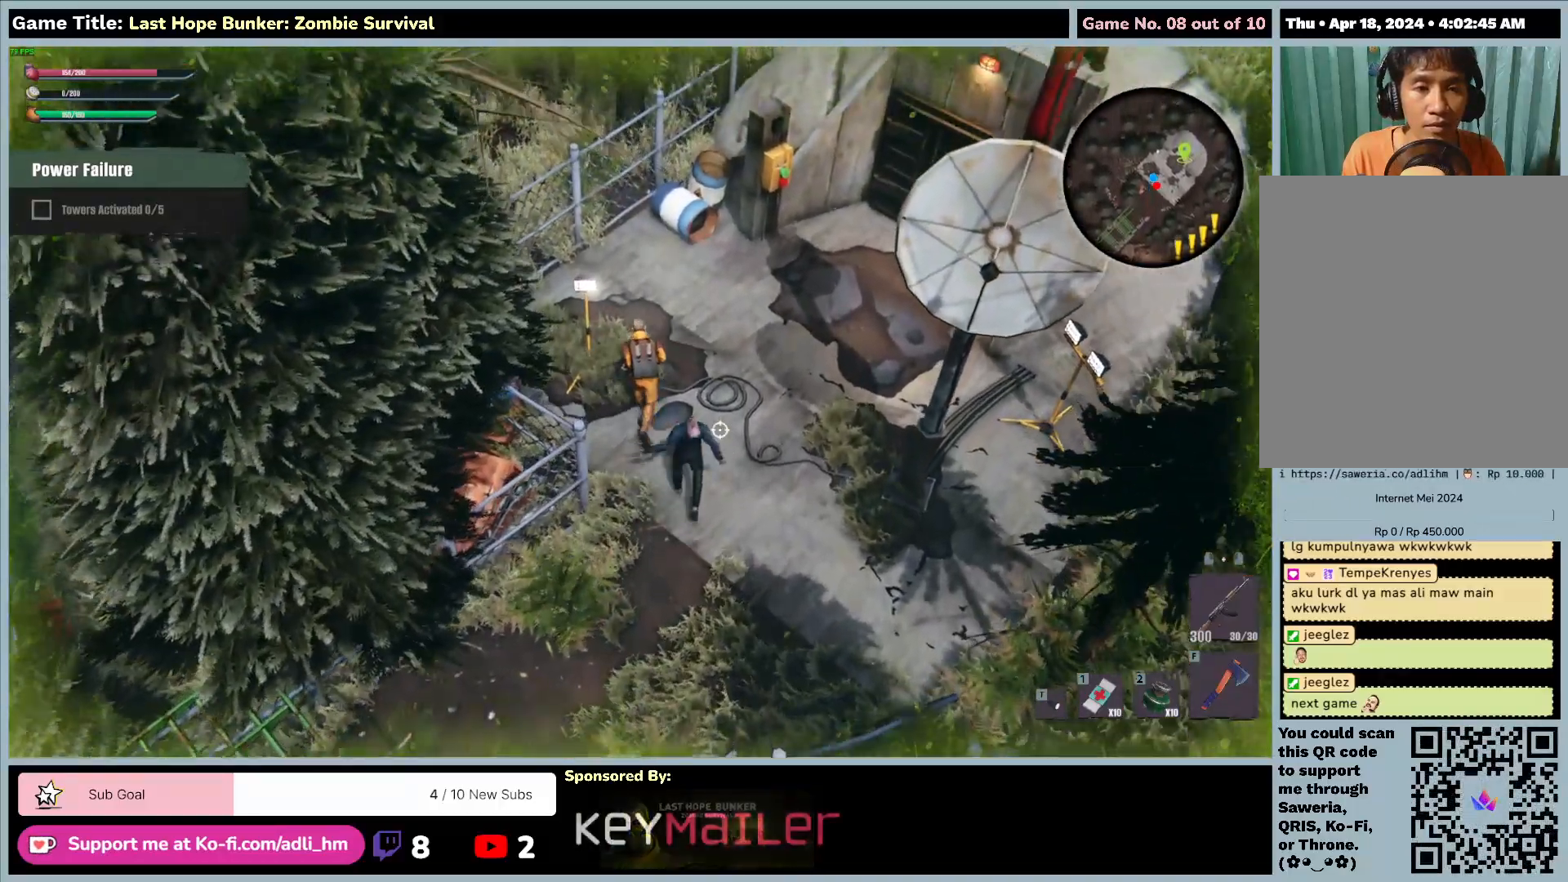
{"keys": ["f", "w"], "mouse": [], "events": [[300, "f", "down"]]}
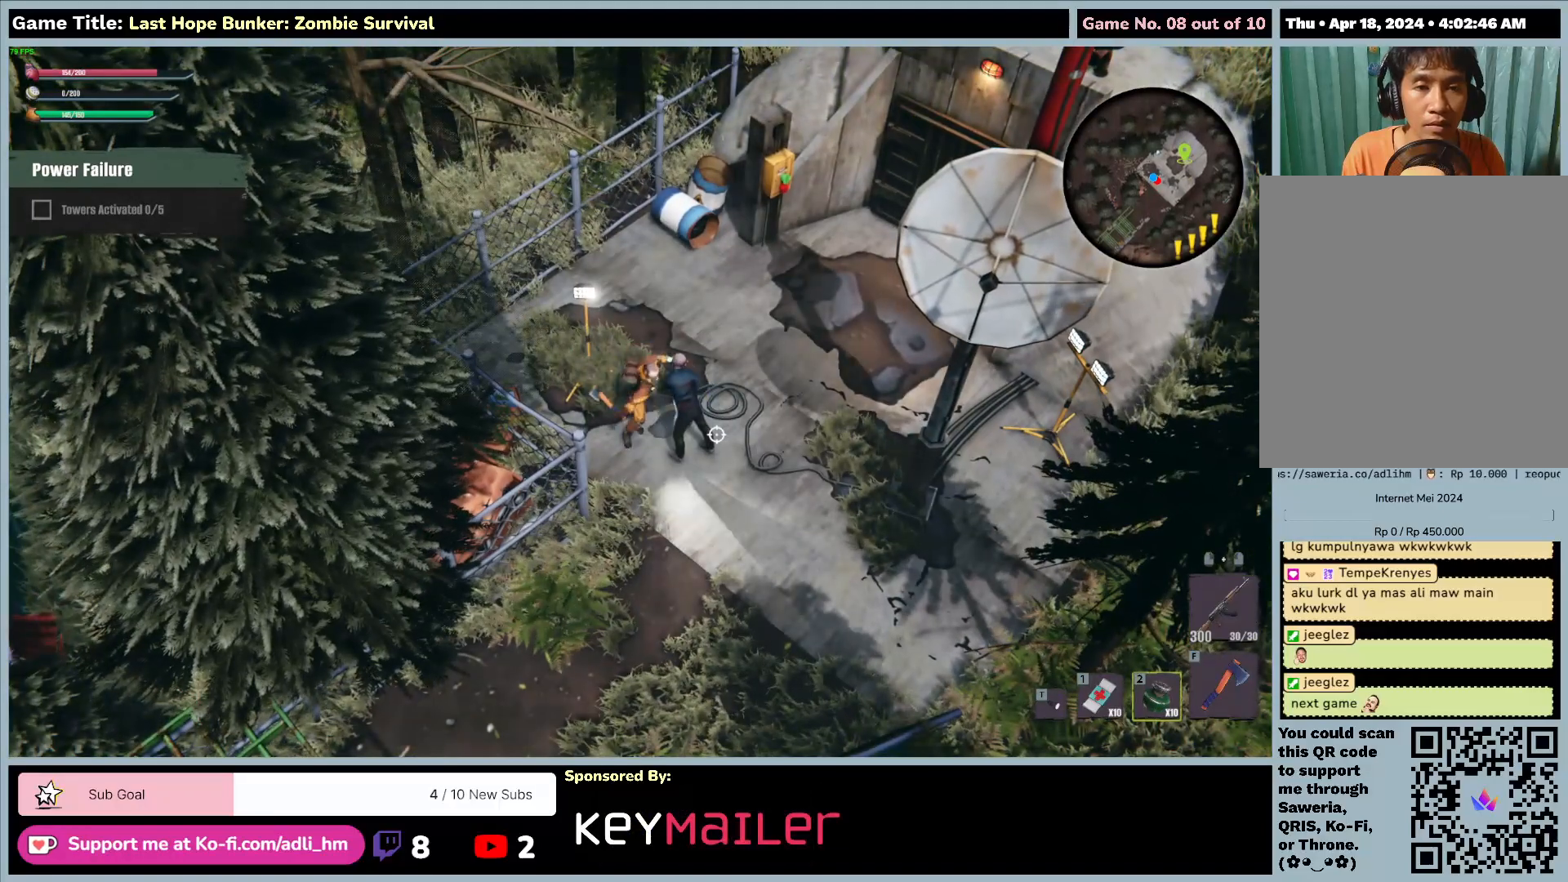
{"keys": ["w"], "mouse": [], "events": [[100, "f", "up"]]}
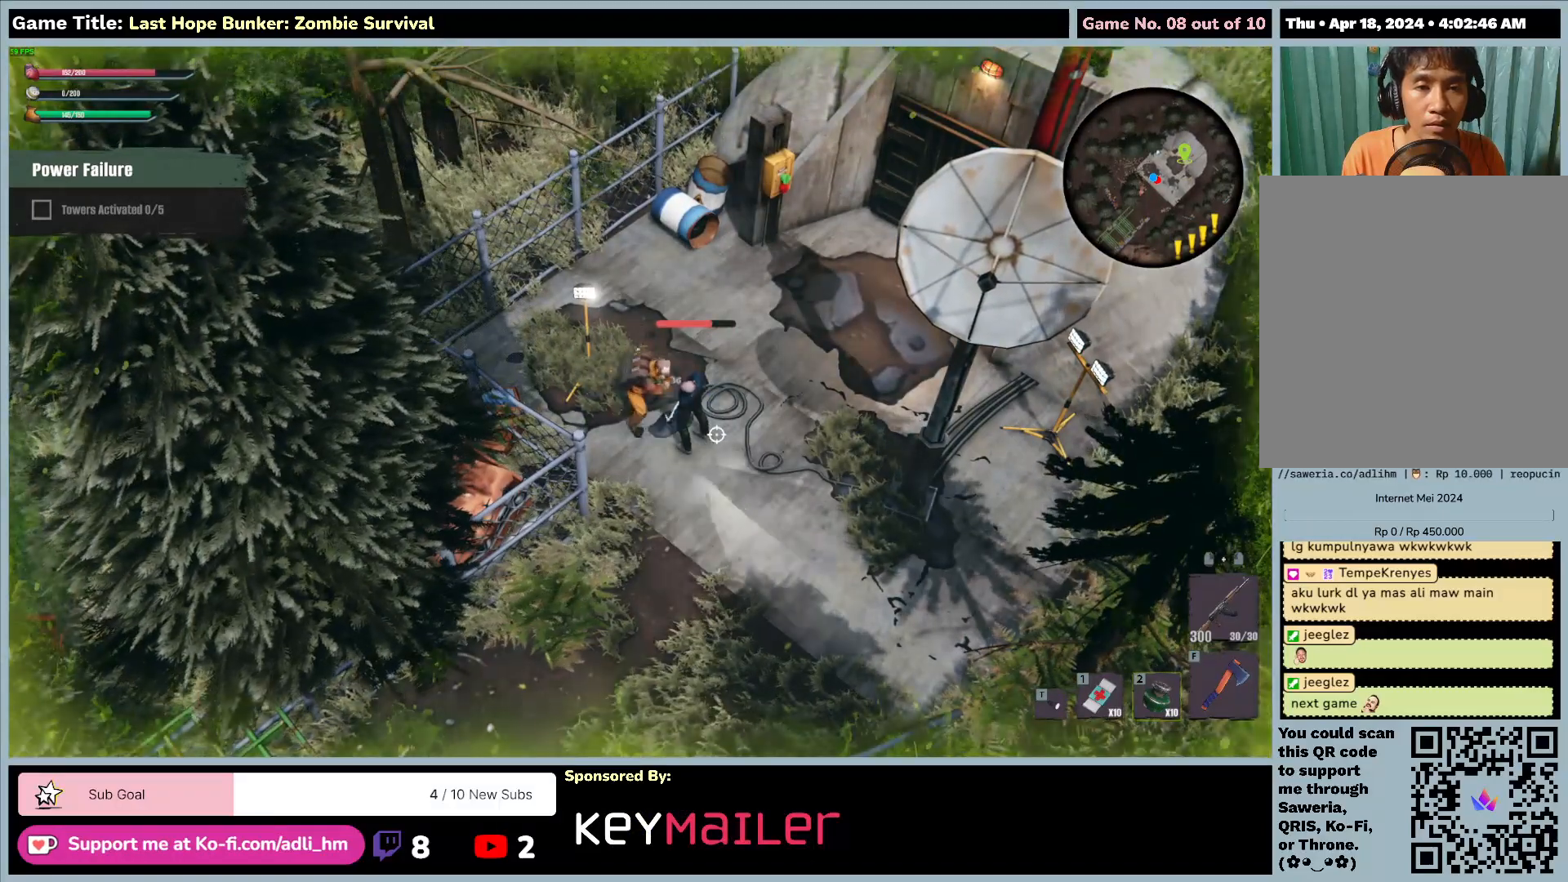
{"keys": ["f"], "mouse": [], "events": [[50, "w", "up"], [317, "f", "down"]]}
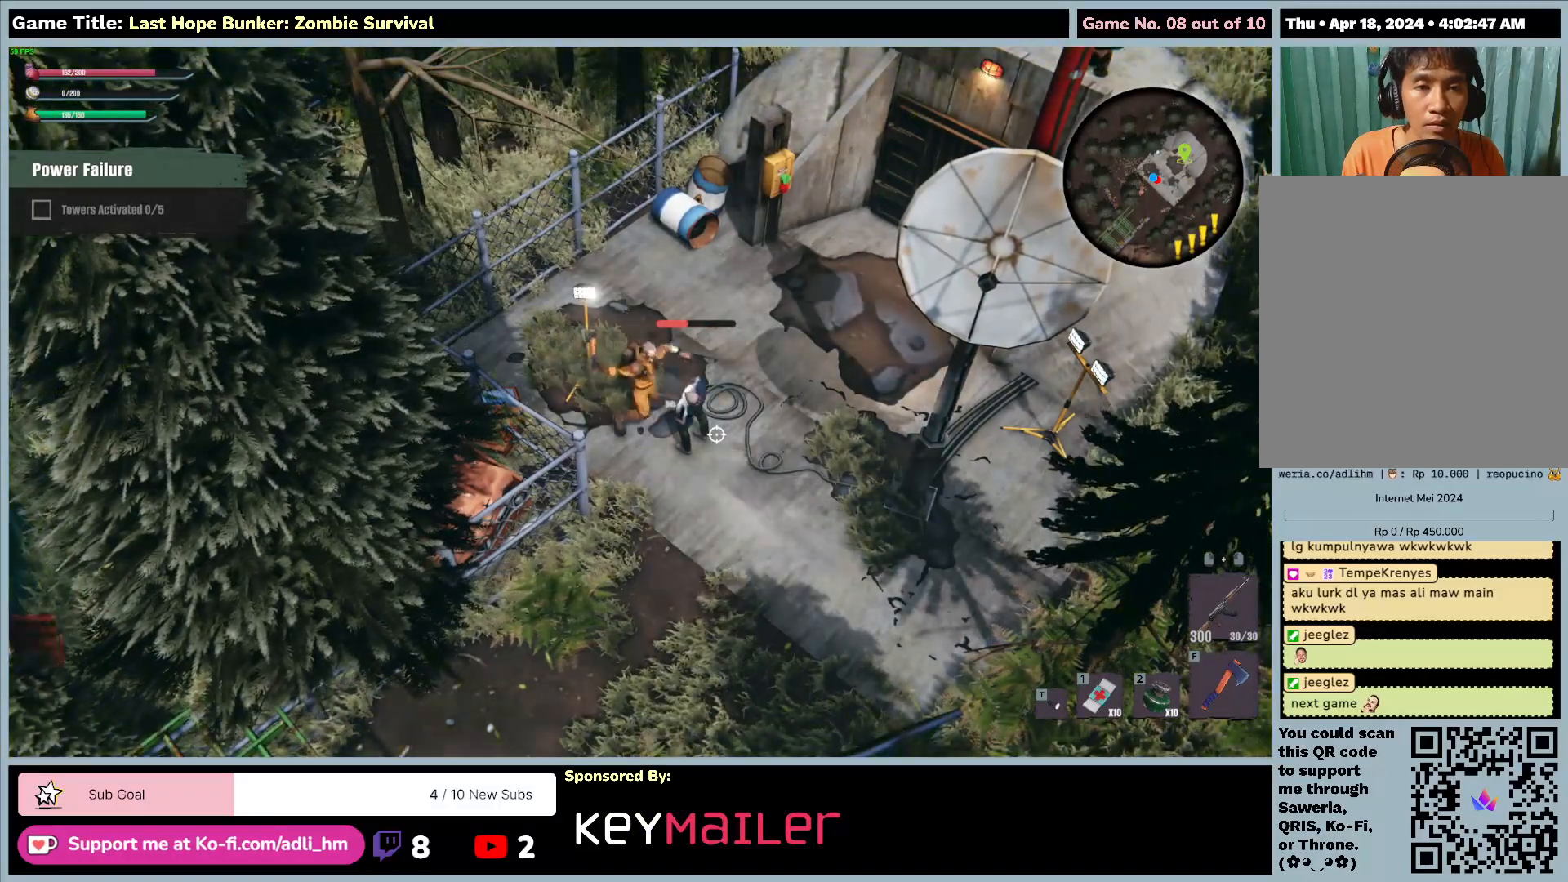
{"keys": ["f"], "mouse": [], "events": []}
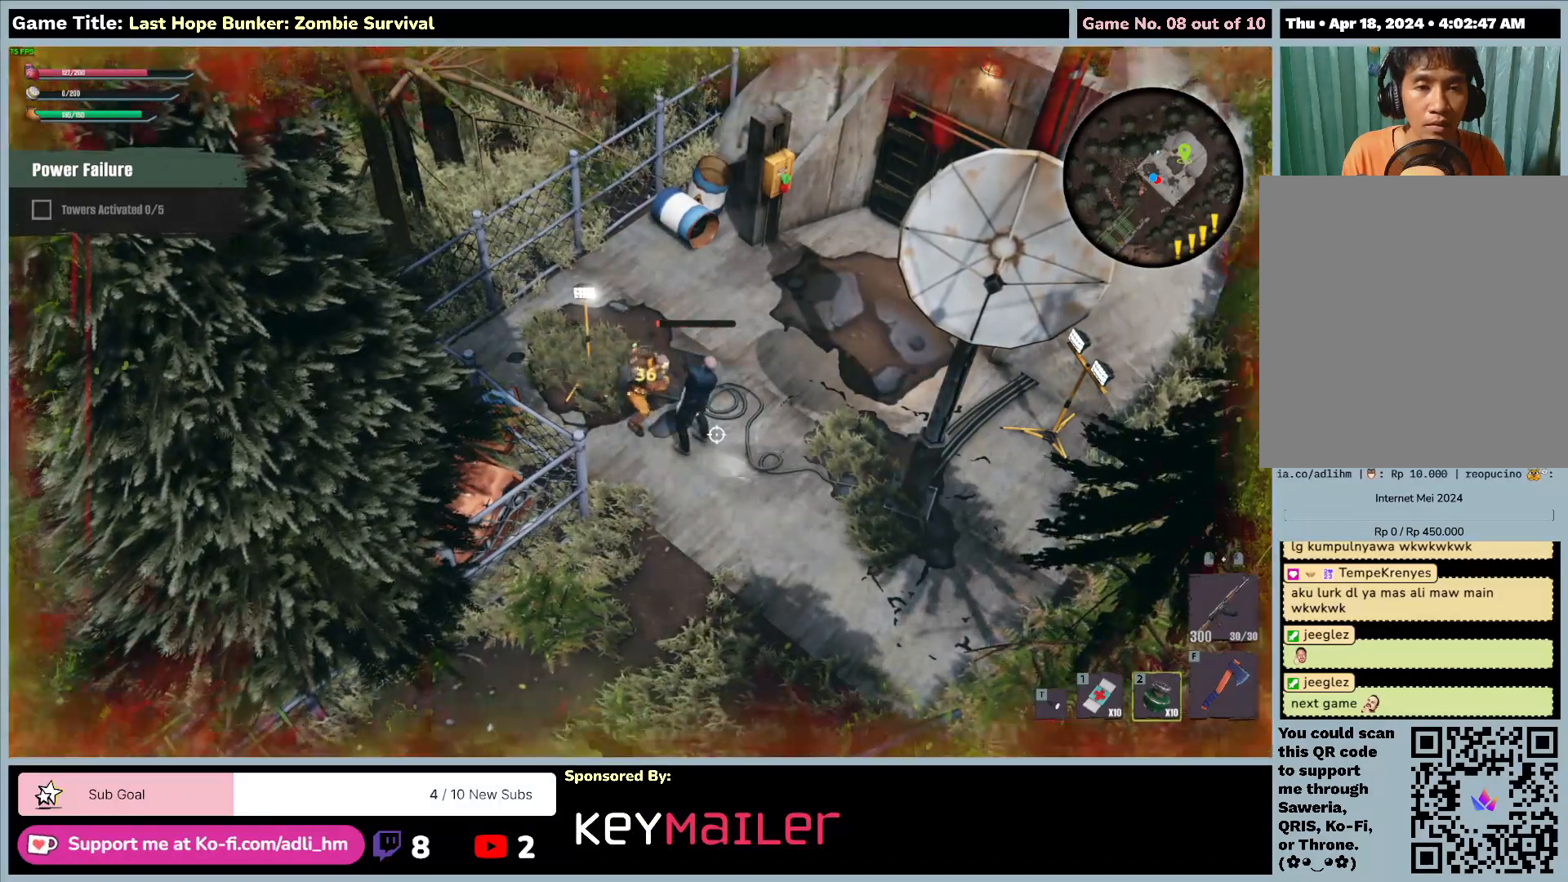
{"keys": ["f"], "mouse": [], "events": []}
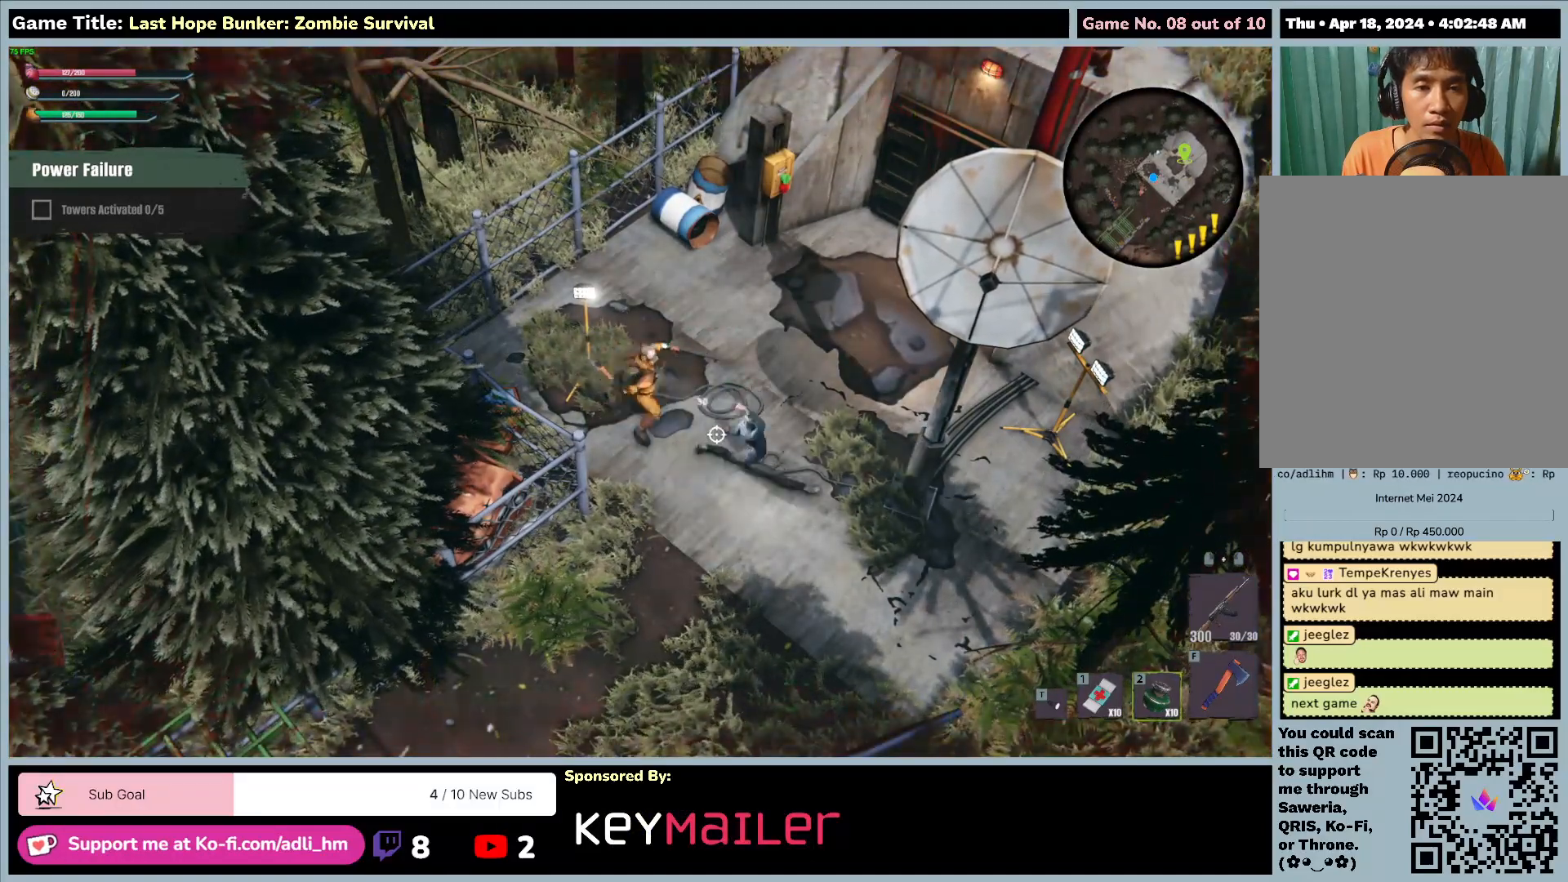
{"keys": ["f"], "mouse": [], "events": []}
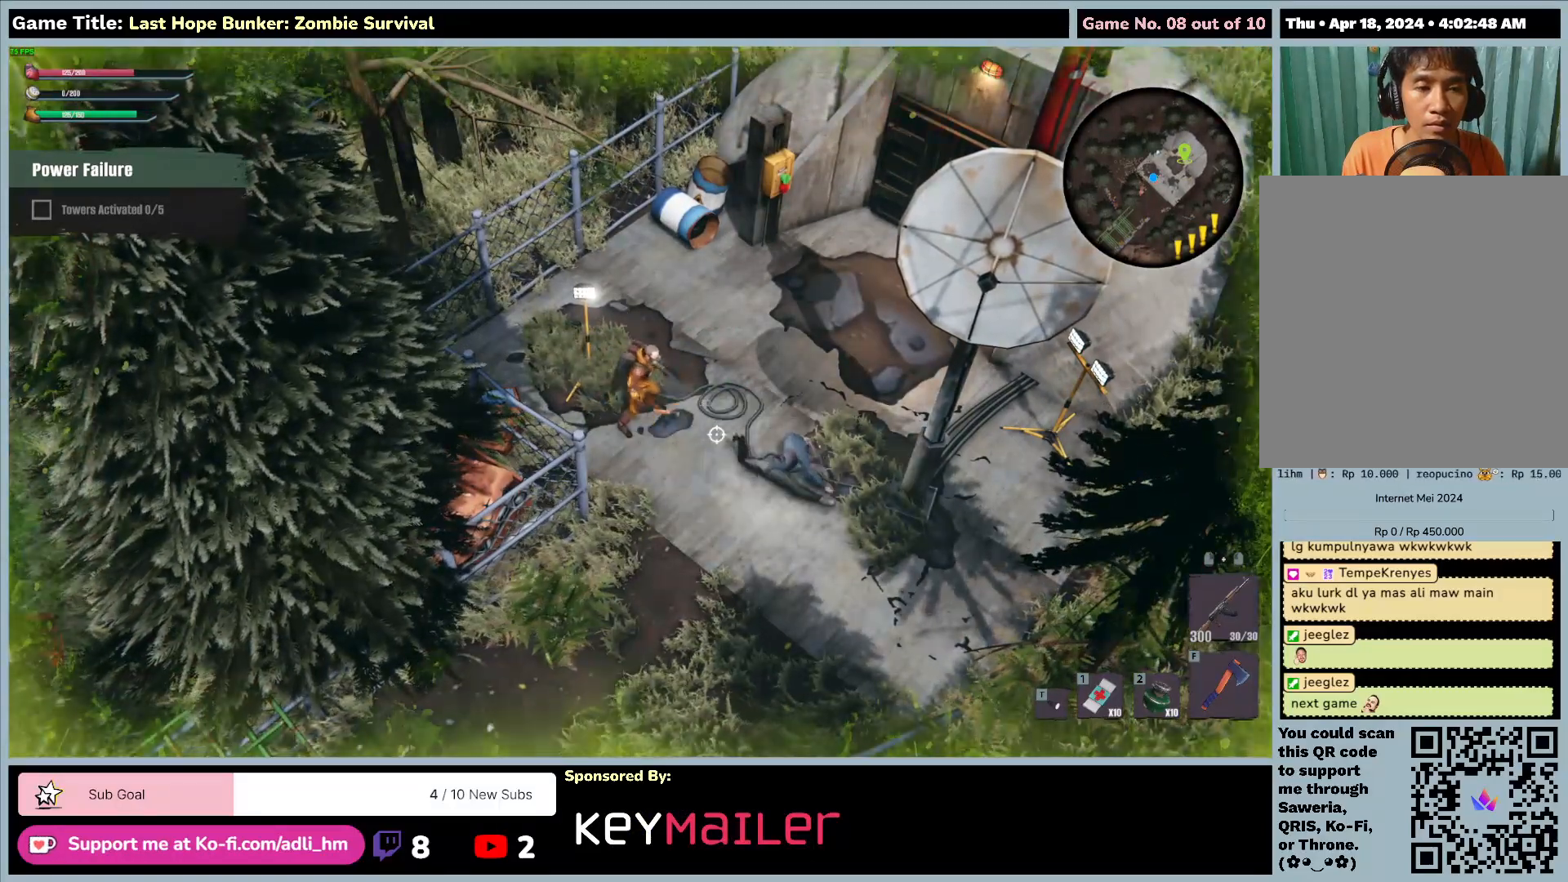
{"keys": [], "mouse": [], "events": [[383, "f", "up"]]}
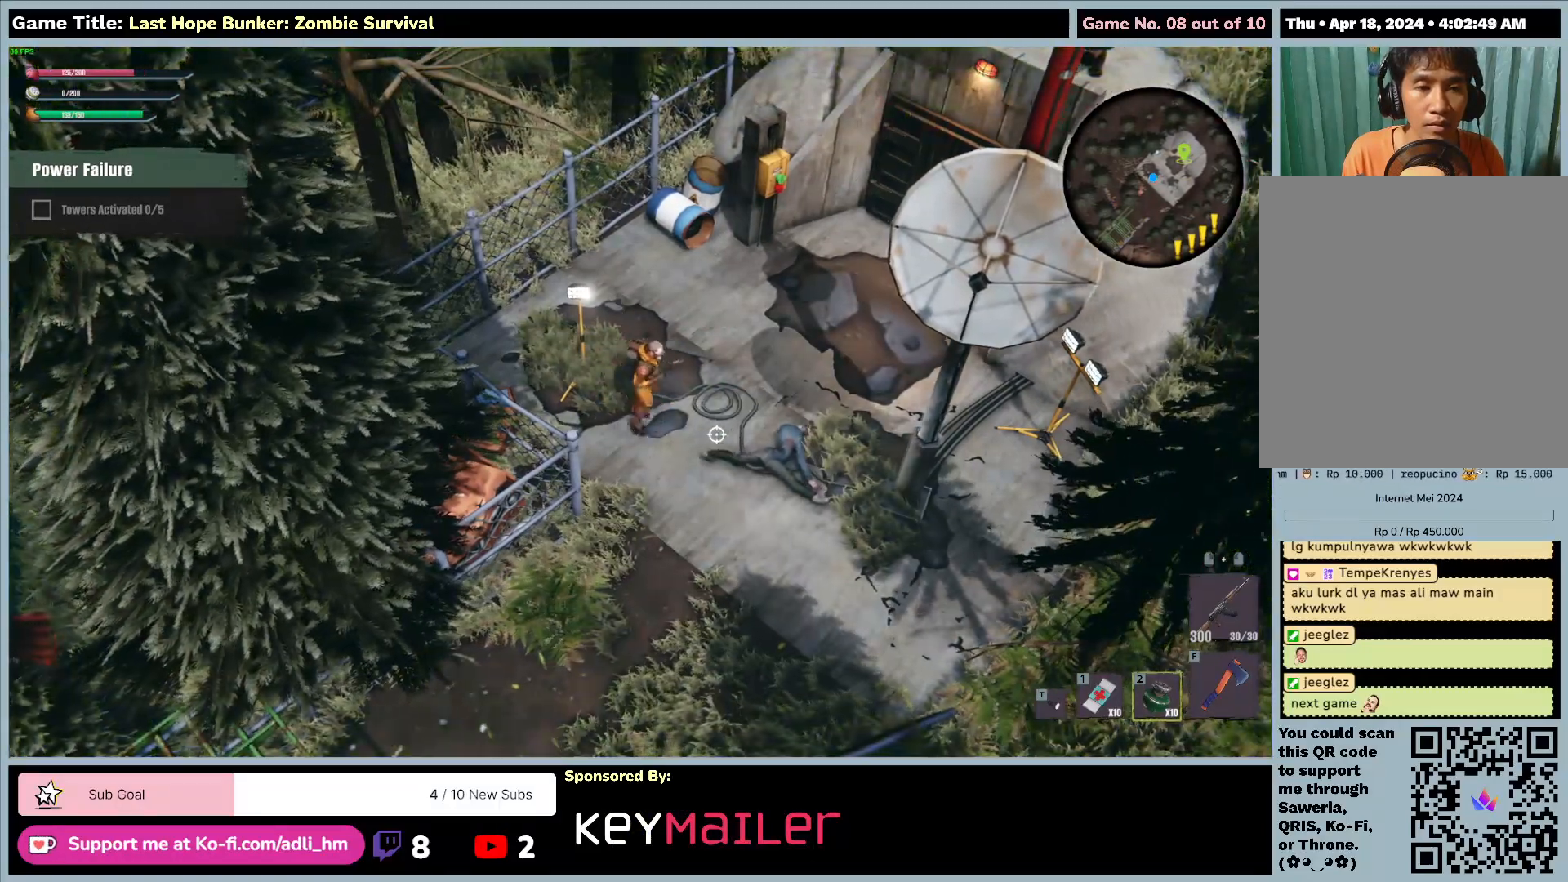
{"keys": ["d"], "mouse": [], "events": [[367, "d", "down"]]}
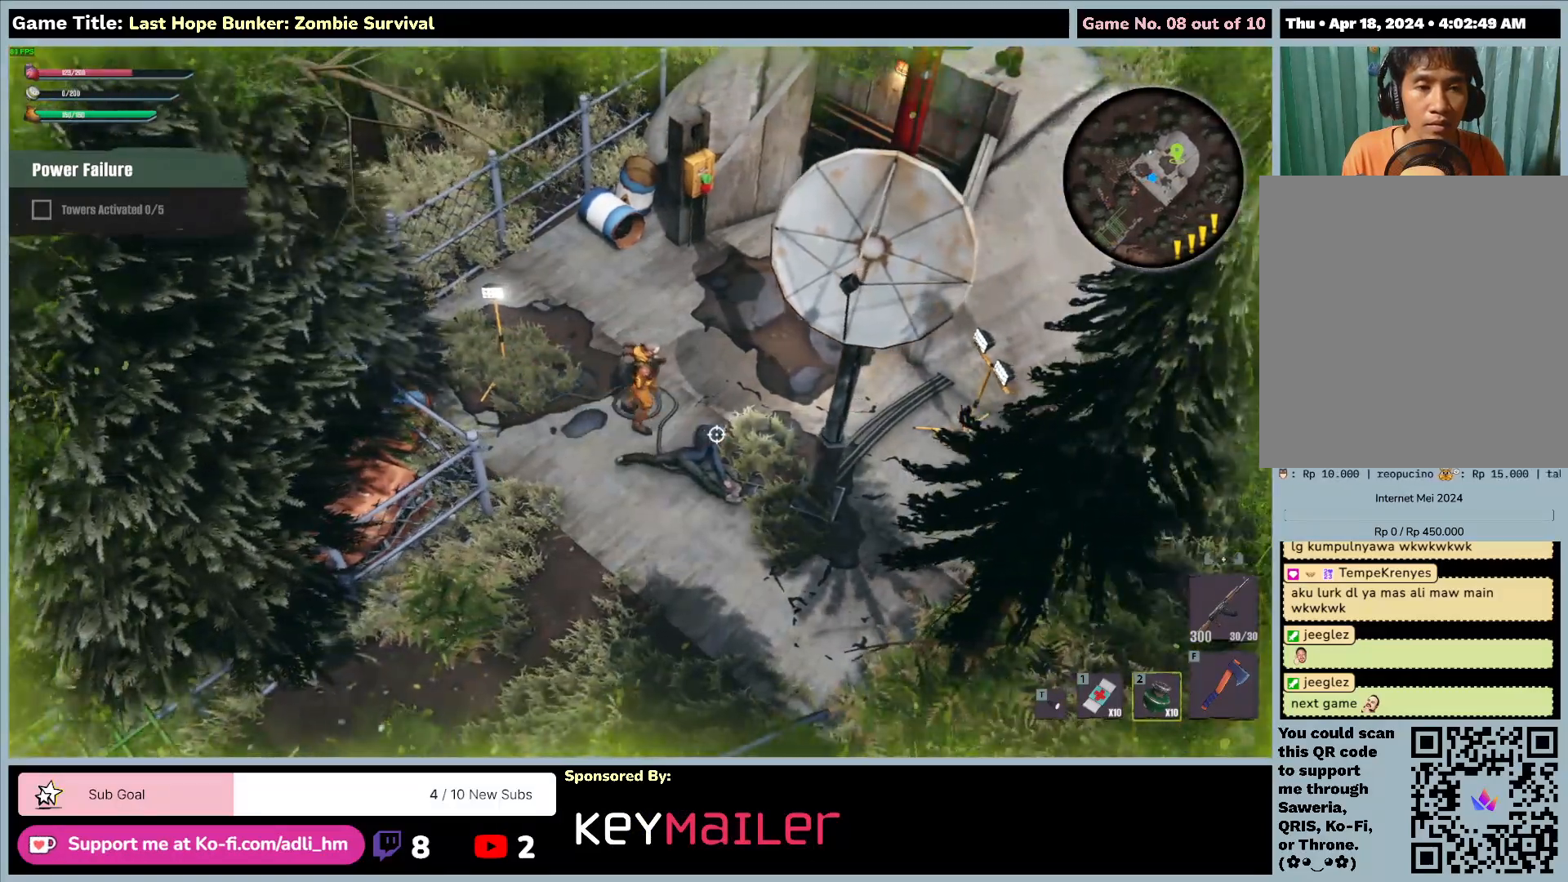
{"keys": ["d", "s"], "mouse": [], "events": [[400, "s", "down"]]}
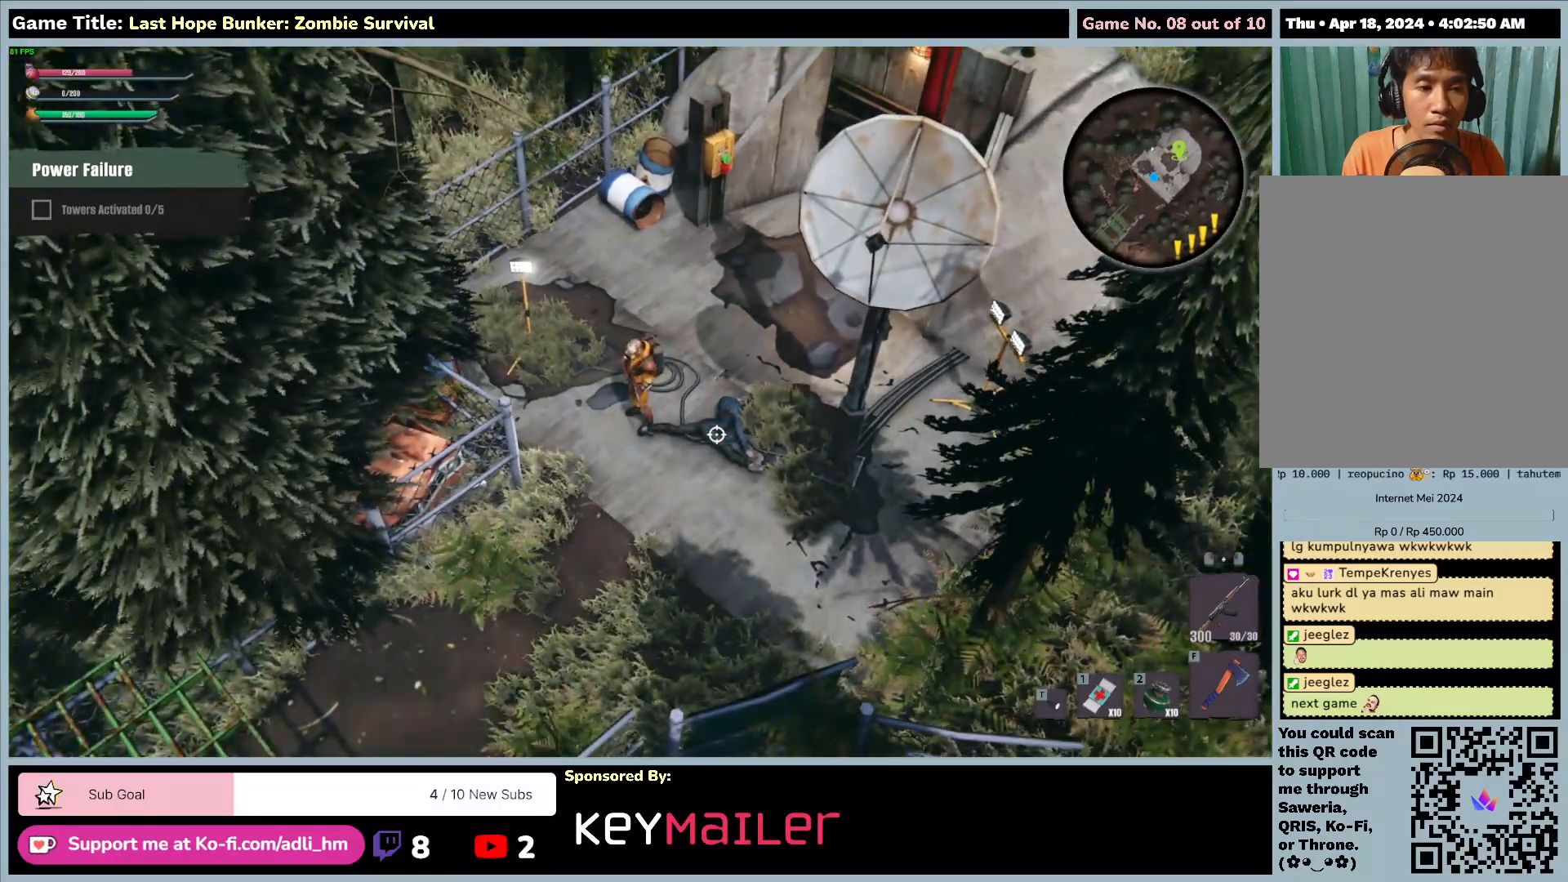
{"keys": ["2", "s"], "mouse": [], "events": [[133, "d", "up"], [167, "2", "down"]]}
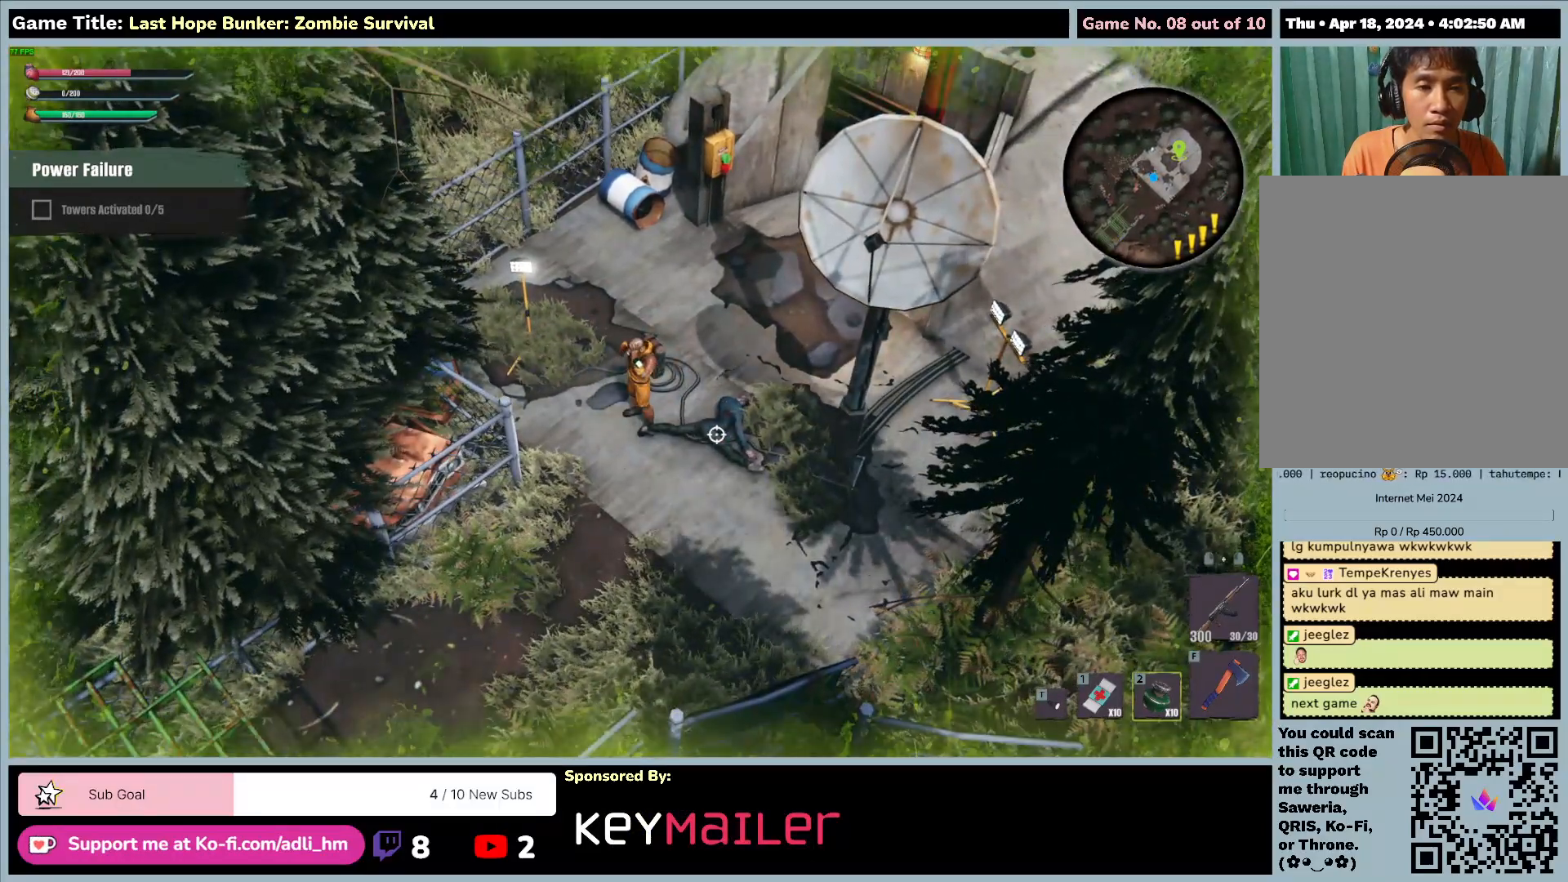
{"keys": [], "mouse": [], "events": [[133, "s", "up"], [333, "2", "up"]]}